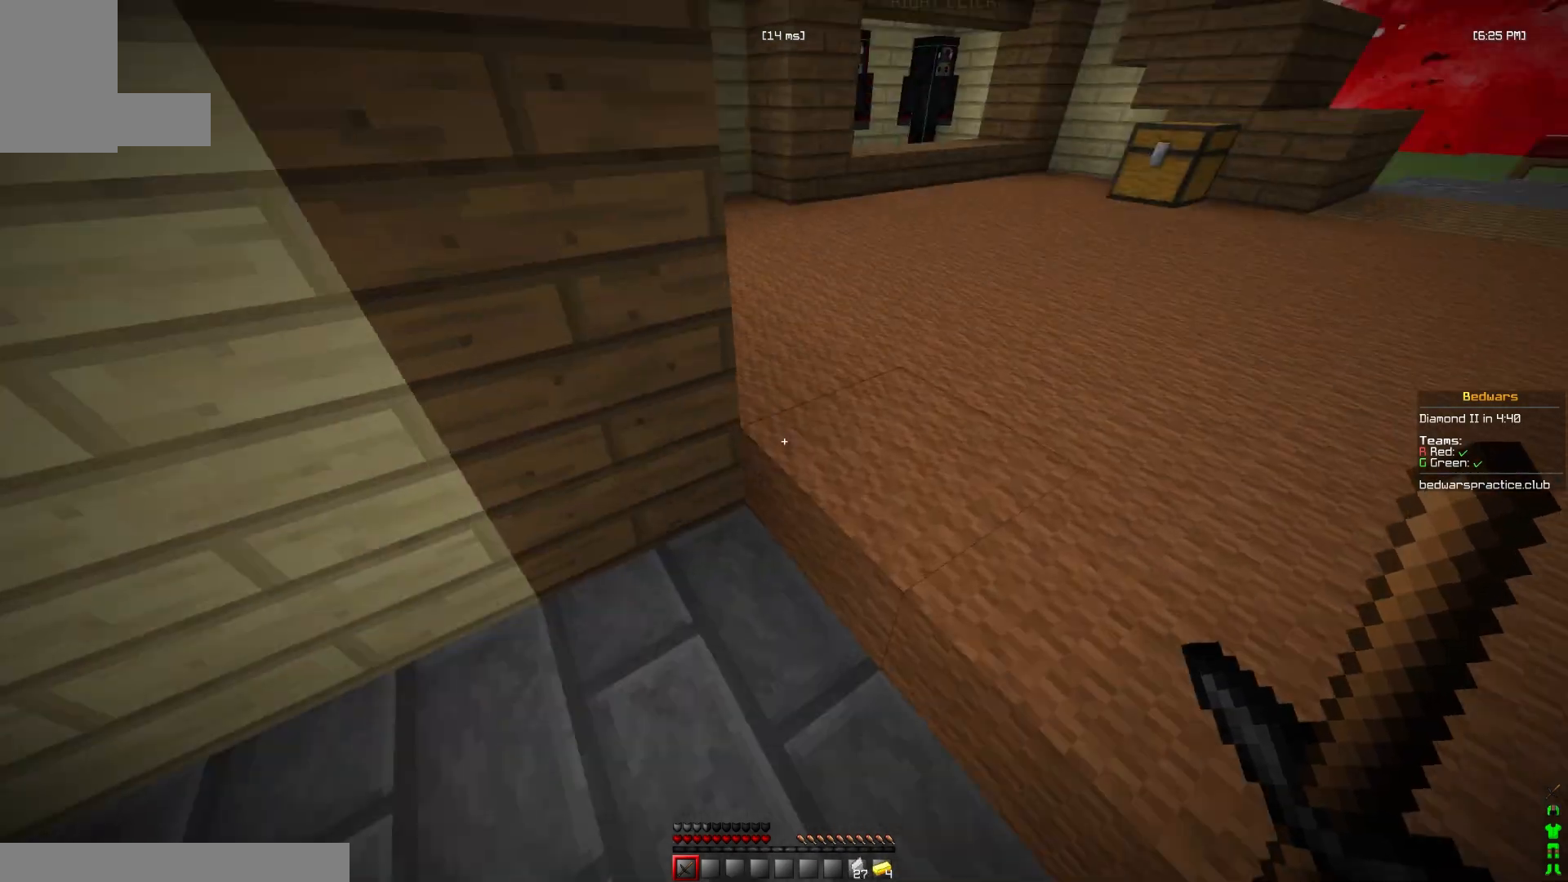
Gameplay with keyboard and mouse; each line is a JSON object with the keys and mouse buttons held at the frame after it. "events" lists presses ("down") and releases ("up") of "a", "d", "s", "space", "w", "mouse_left" and "mouse_right" between this image and that frame as [ms after this image, input, new state], when the widget could be followed in between. "mouse_left", "mouse_right" = the "left", "right" buttons of the "mouse" list. No other keys are recorded. Fast repeated clicks can show as one long hold. Mouse movement is not recorded.
{"keys": ["space", "w"], "mouse": [], "events": [[100, "d", "up"], [467, "space", "down"]]}
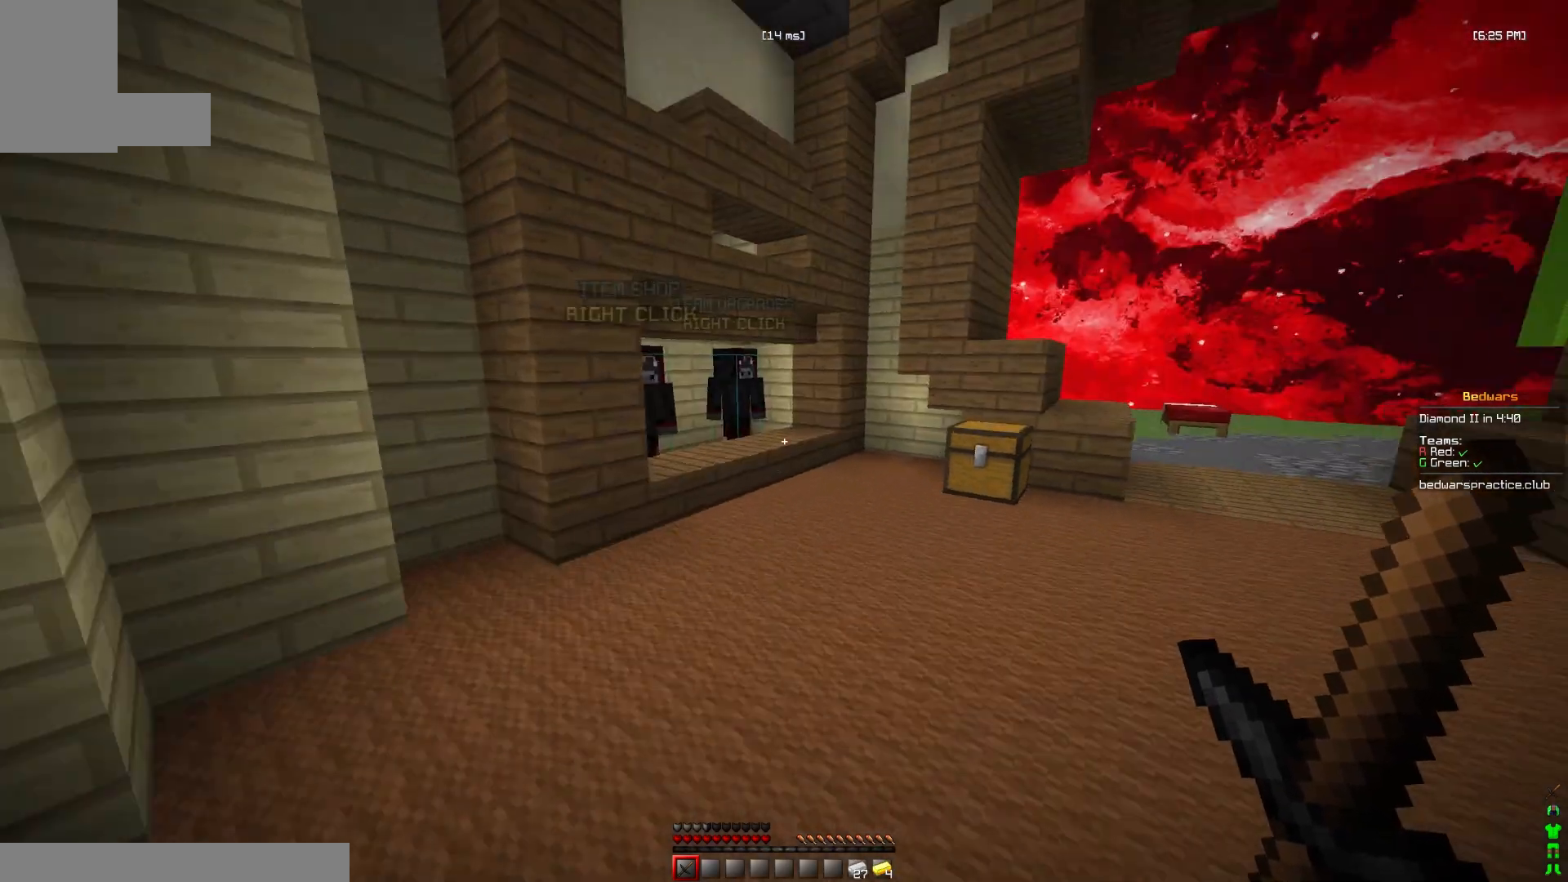
{"keys": ["w"], "mouse": [], "events": [[333, "space", "up"]]}
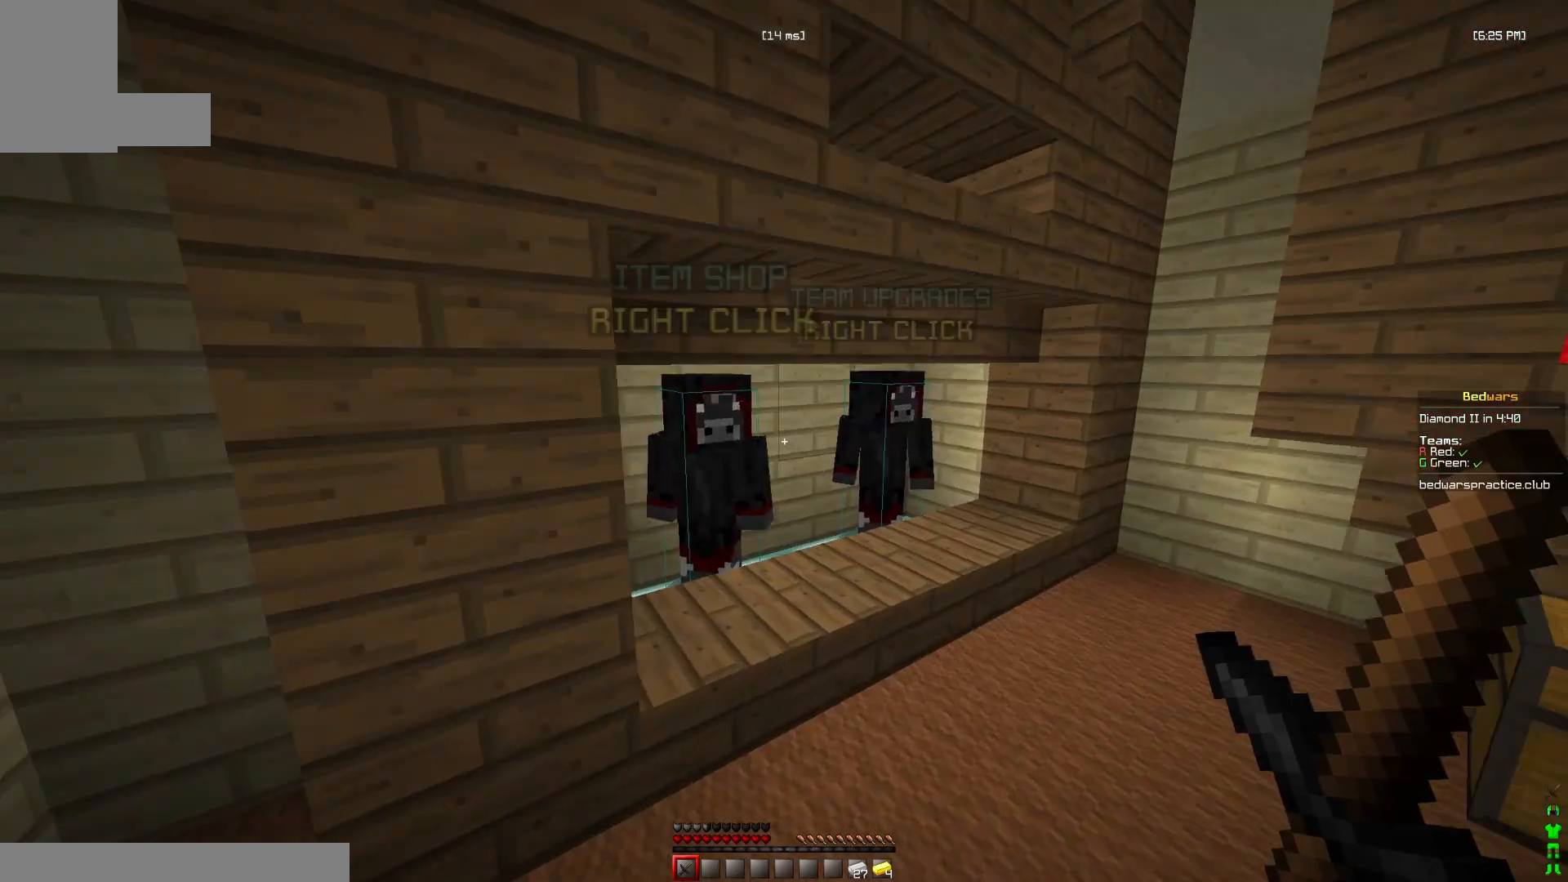
{"keys": [], "mouse": [], "events": [[33, "mouse_left", "down"], [67, "mouse_right", "down"], [167, "w", "up"], [233, "mouse_left", "up"], [267, "mouse_right", "up"]]}
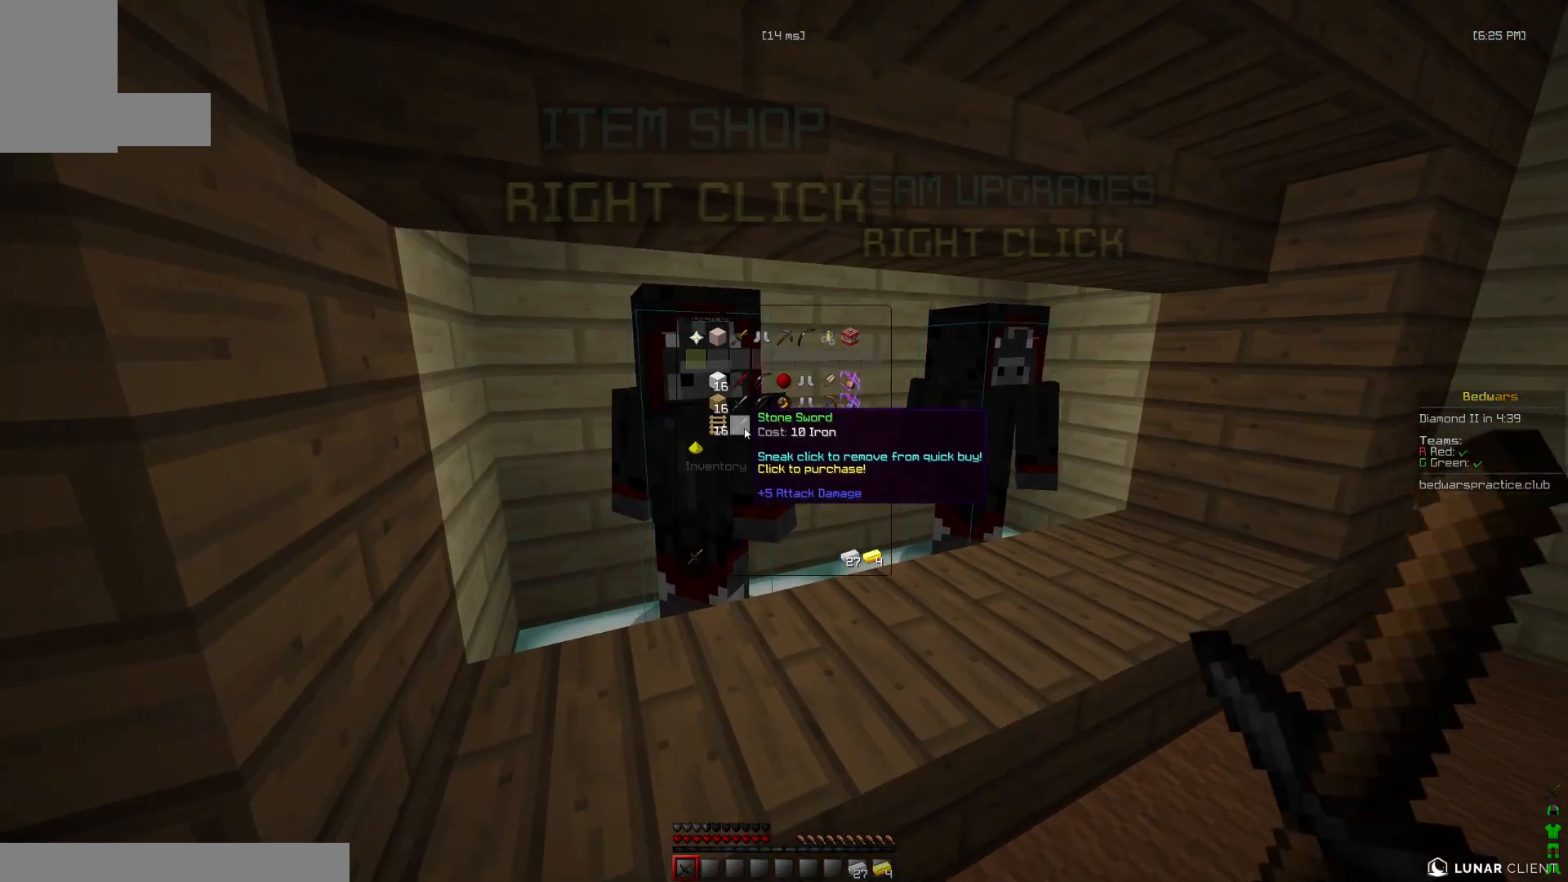
{"keys": [], "mouse": [], "events": []}
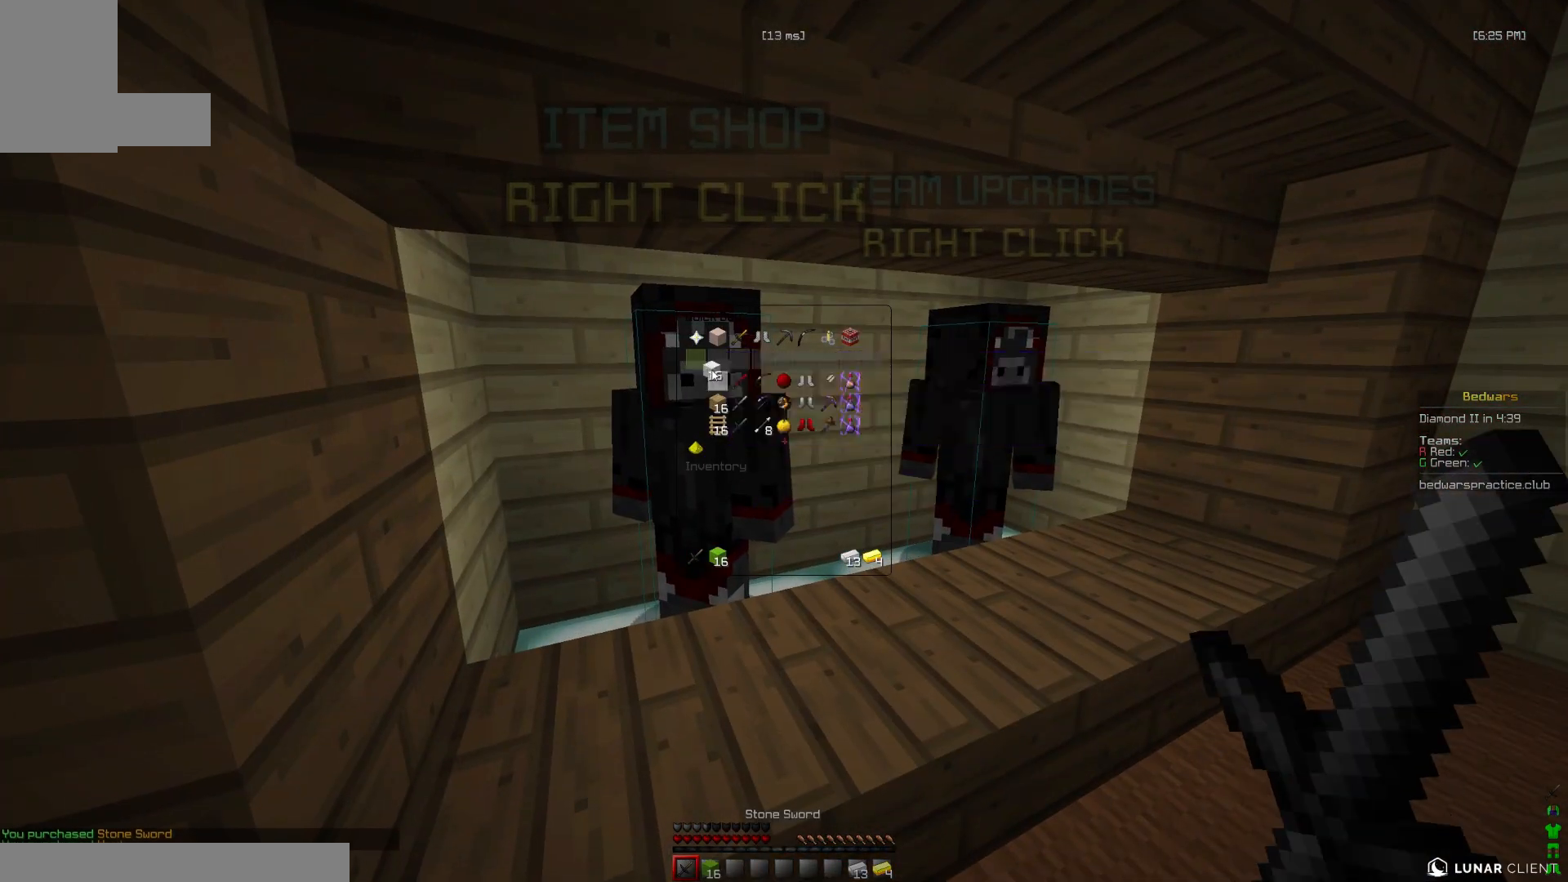
{"keys": [], "mouse": [], "events": []}
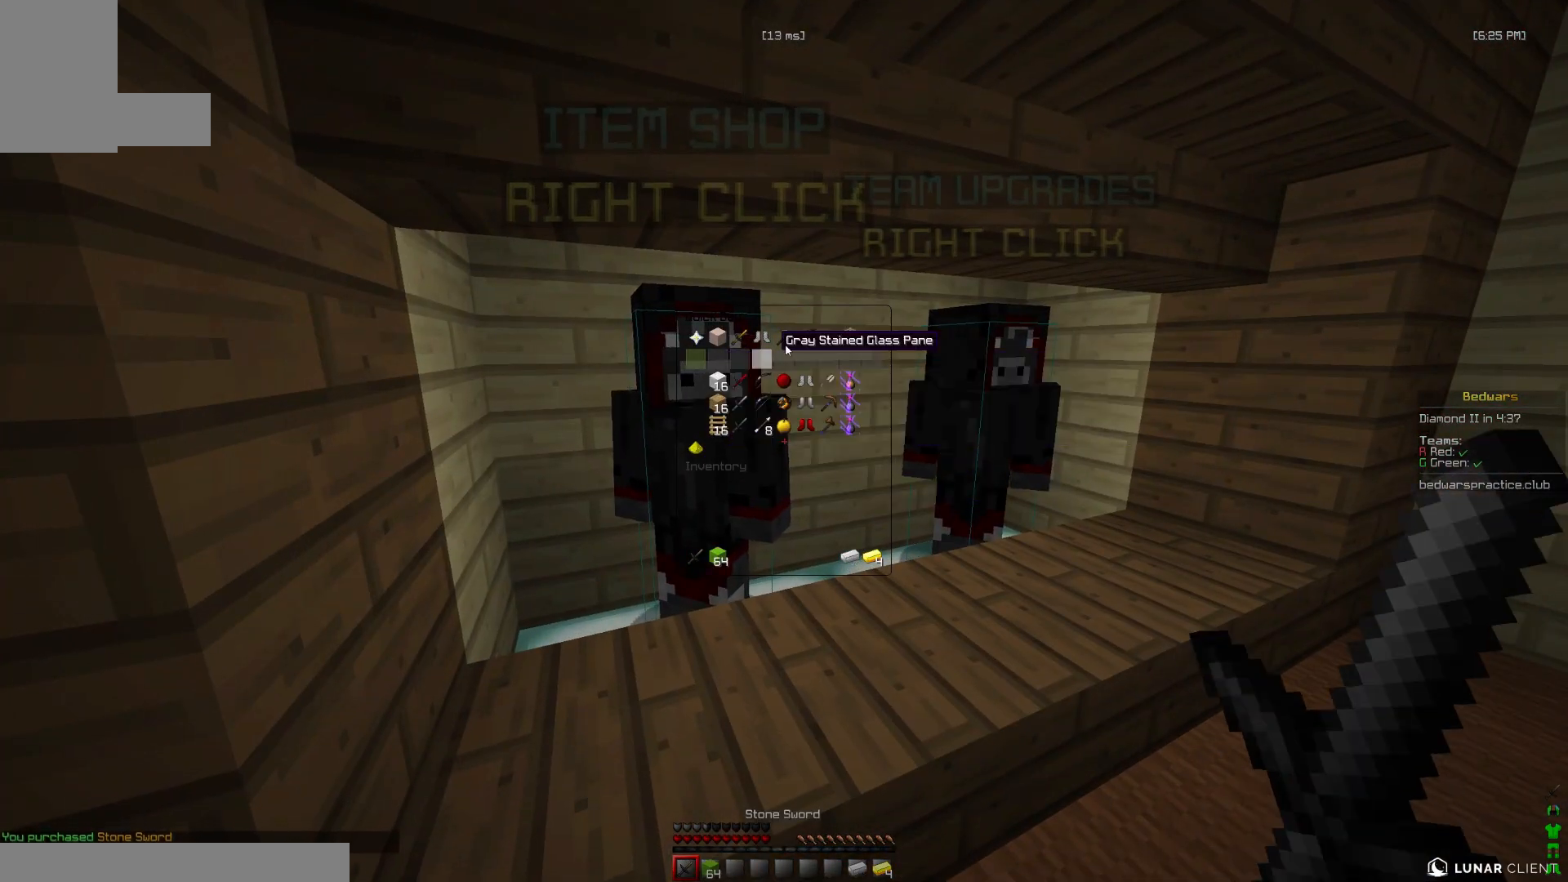
{"keys": [], "mouse": [], "events": []}
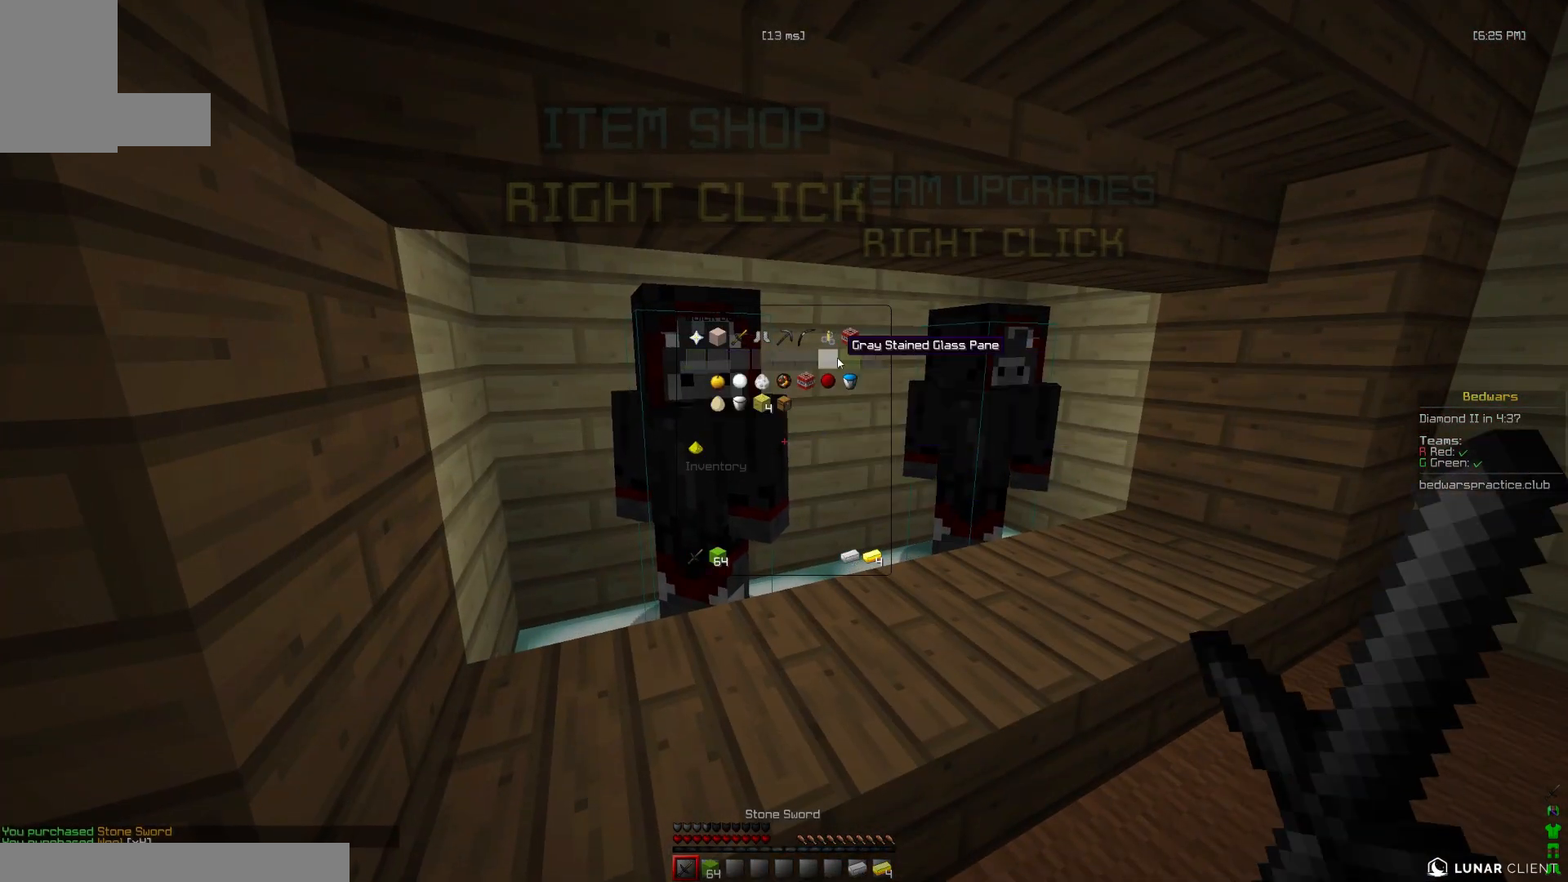
{"keys": [], "mouse": [], "events": []}
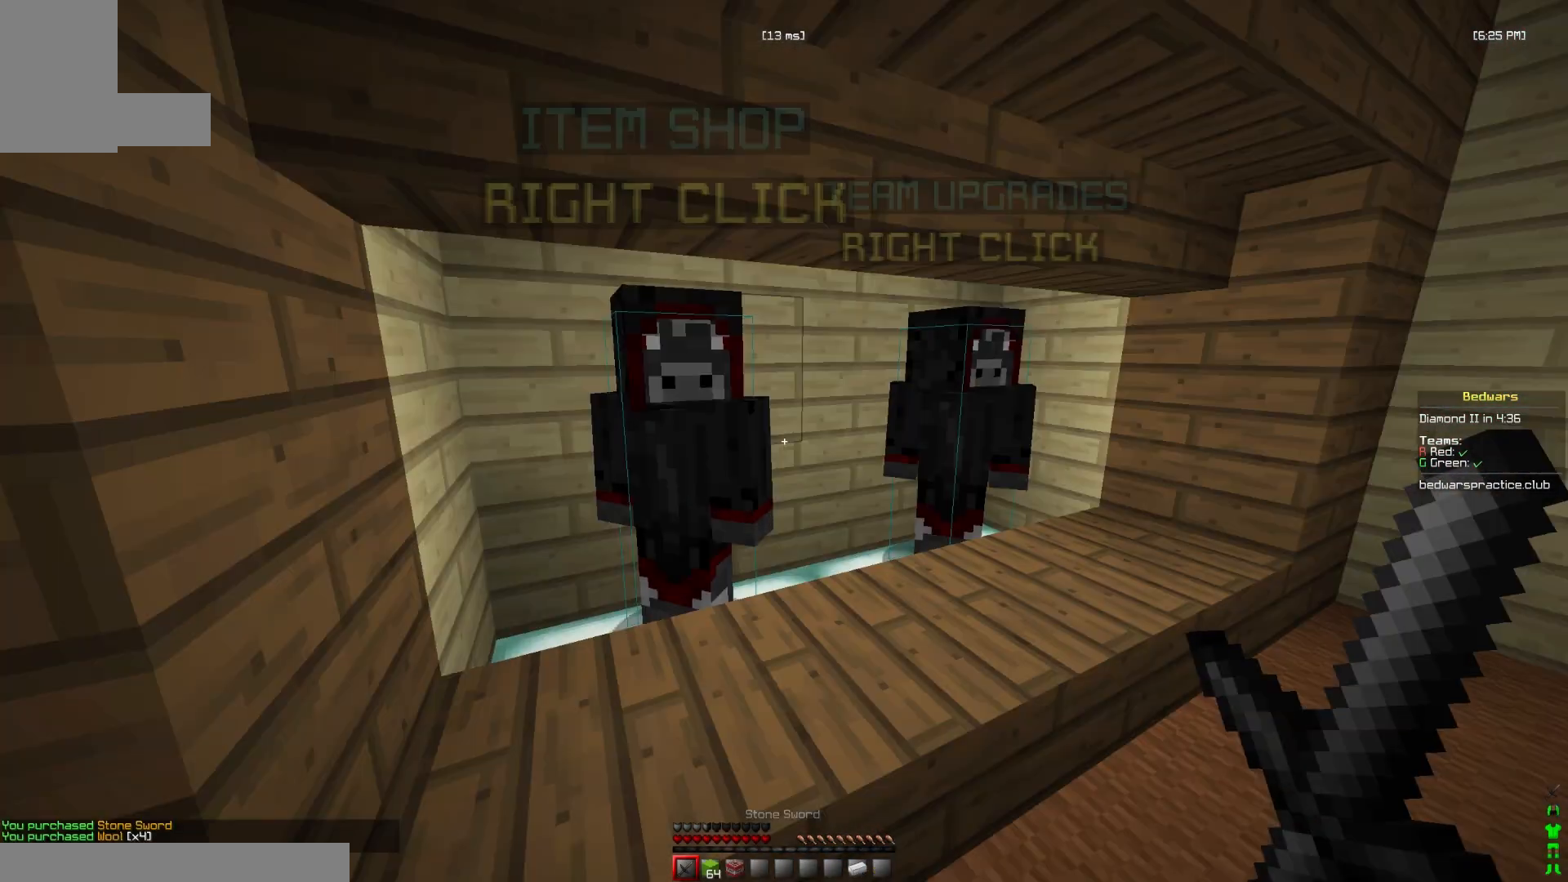
{"keys": ["space", "w"], "mouse": [], "events": [[100, "w", "down"], [367, "space", "down"]]}
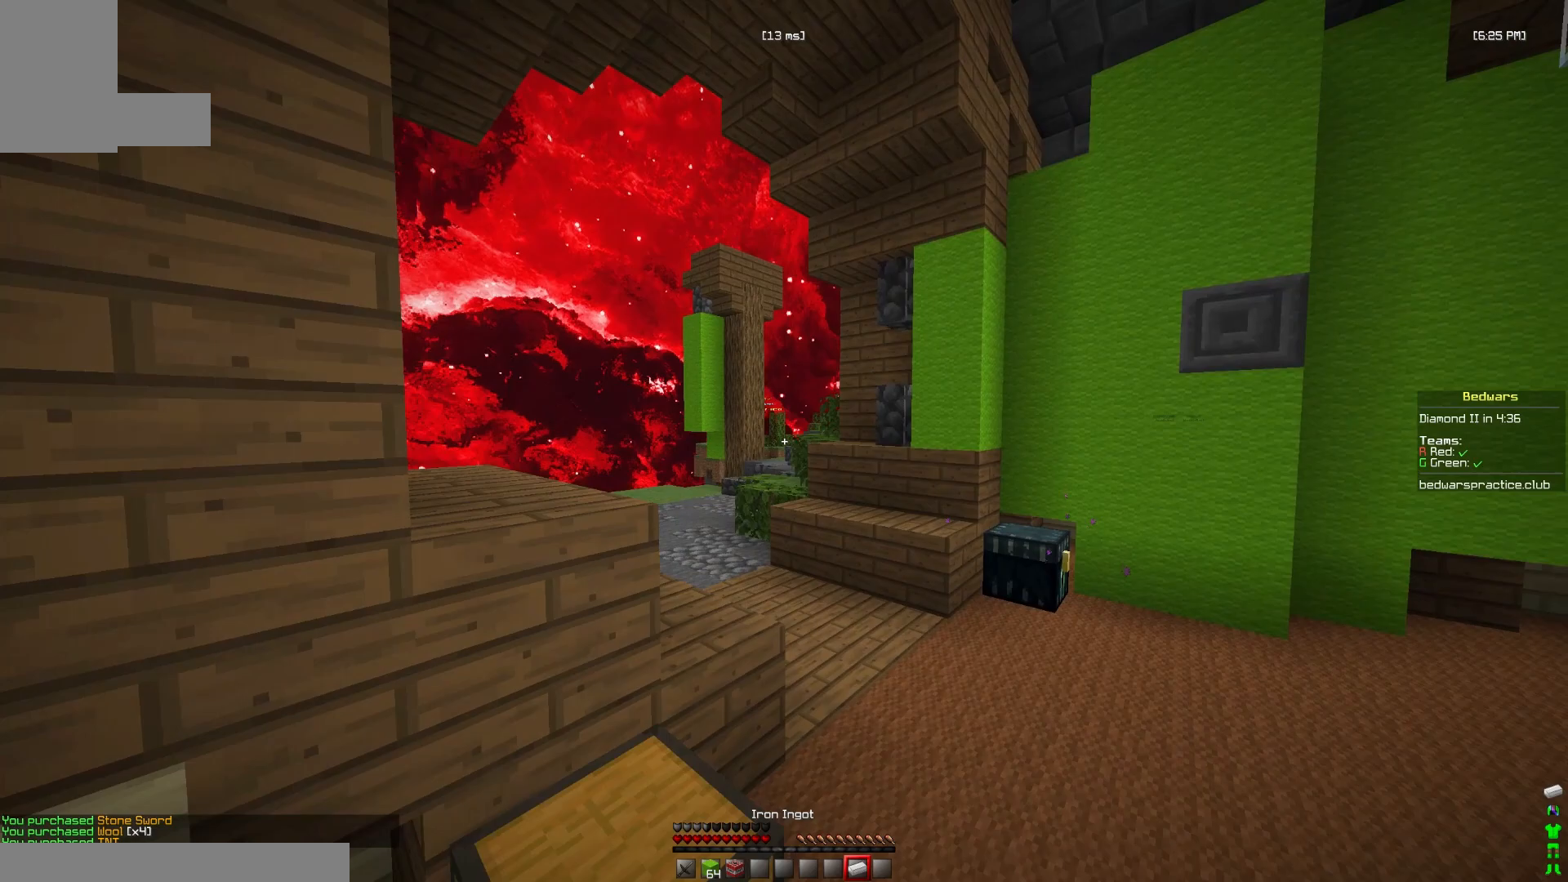
{"keys": ["w"], "mouse": ["left"], "events": [[100, "space", "up"], [267, "mouse_left", "down"]]}
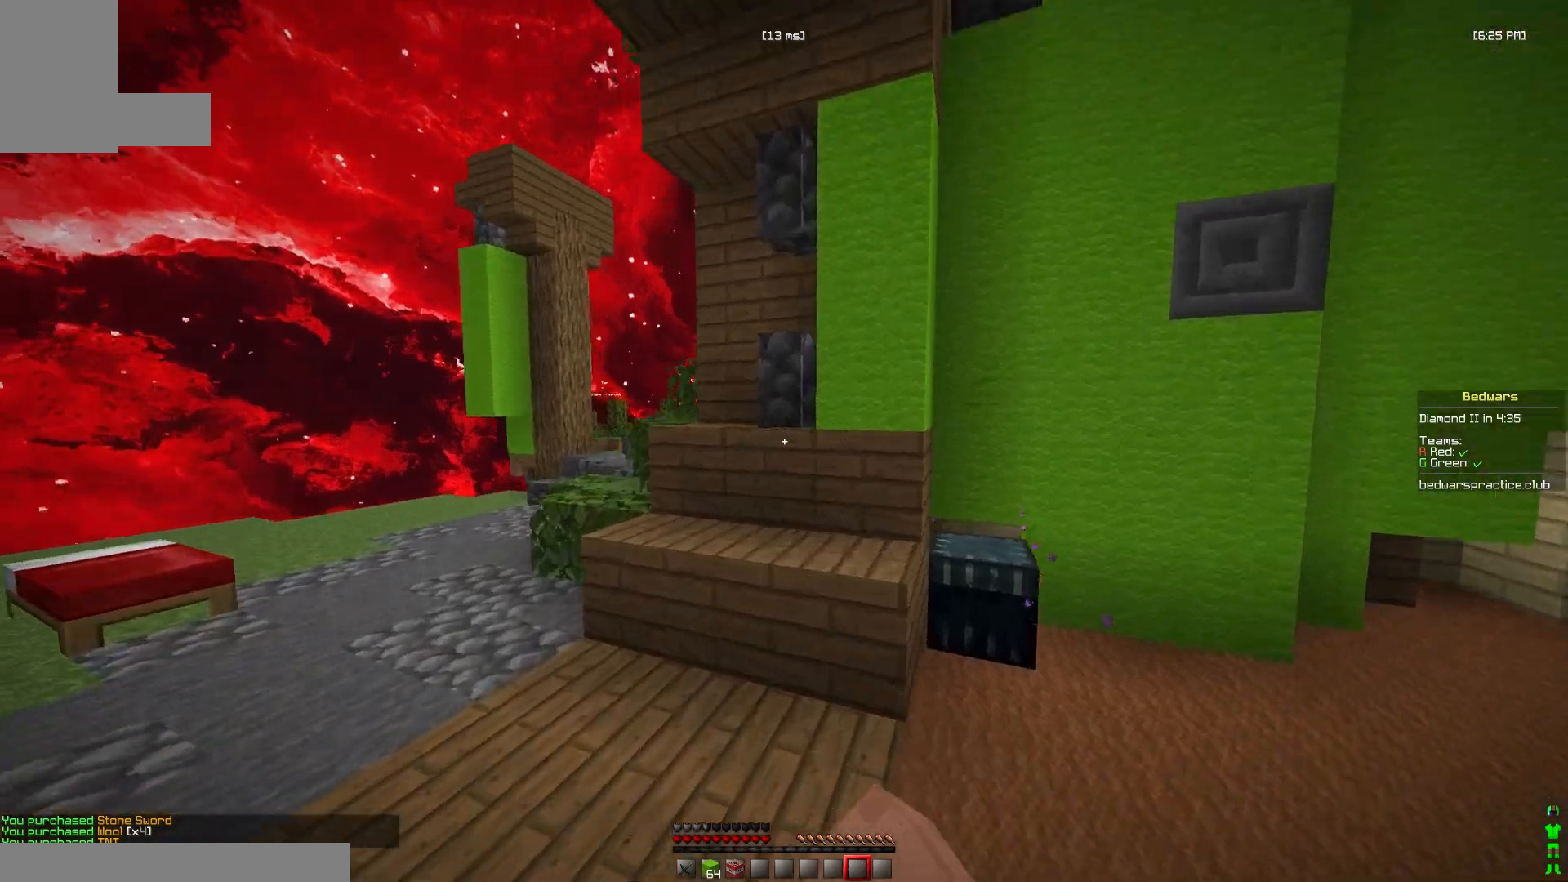
{"keys": ["space", "w"], "mouse": [], "events": [[33, "mouse_left", "up"], [100, "a", "down"], [433, "a", "up"], [433, "space", "down"]]}
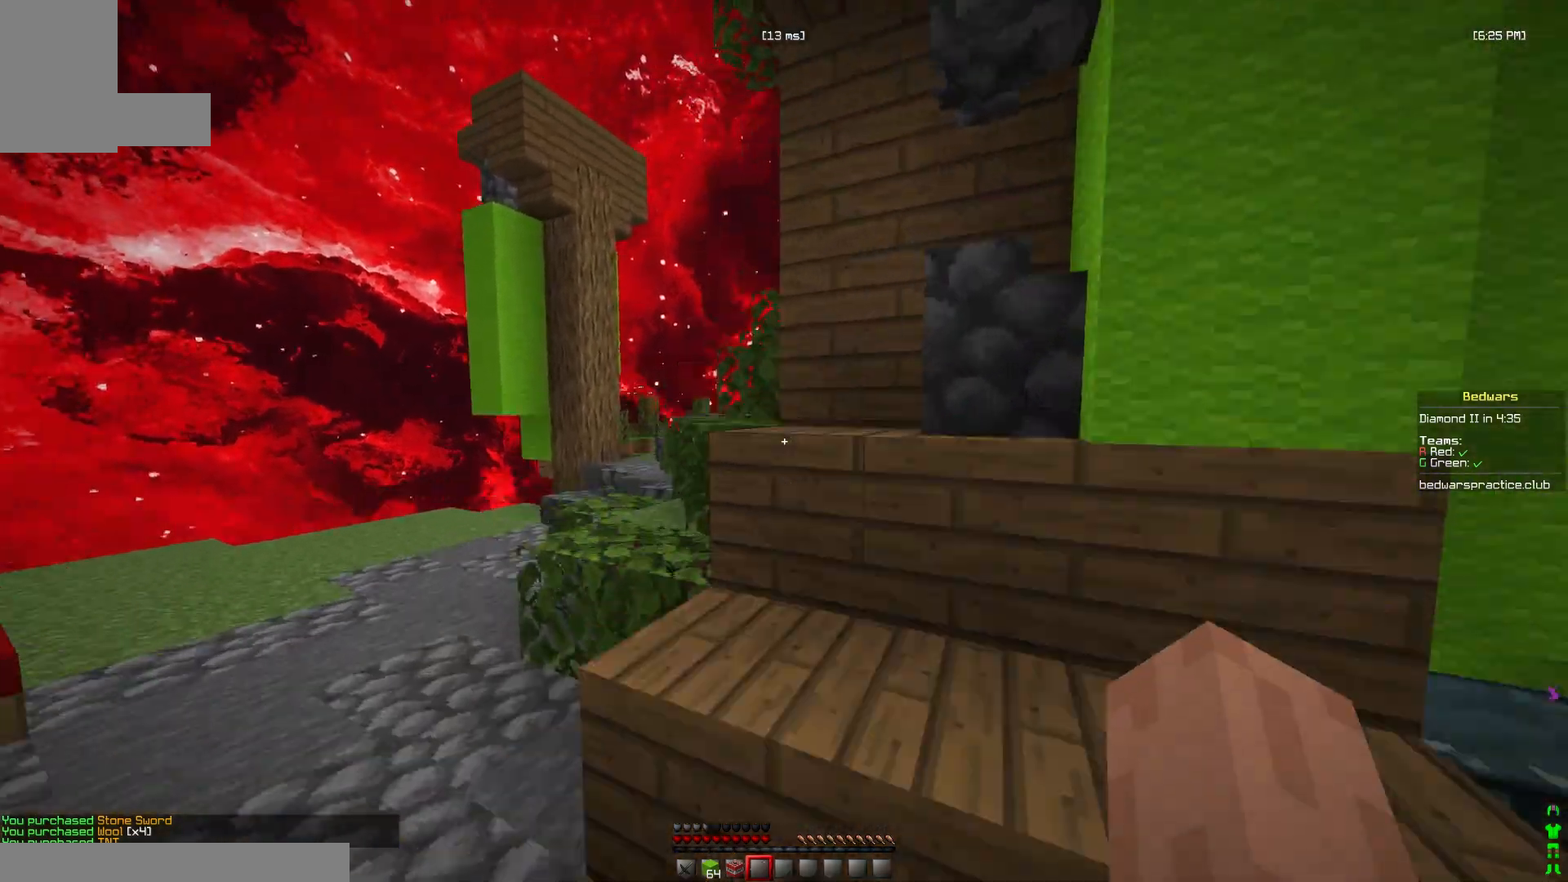
{"keys": ["a", "space", "w"], "mouse": ["left"], "events": [[100, "space", "up"], [300, "a", "down"], [333, "space", "down"], [400, "mouse_left", "down"]]}
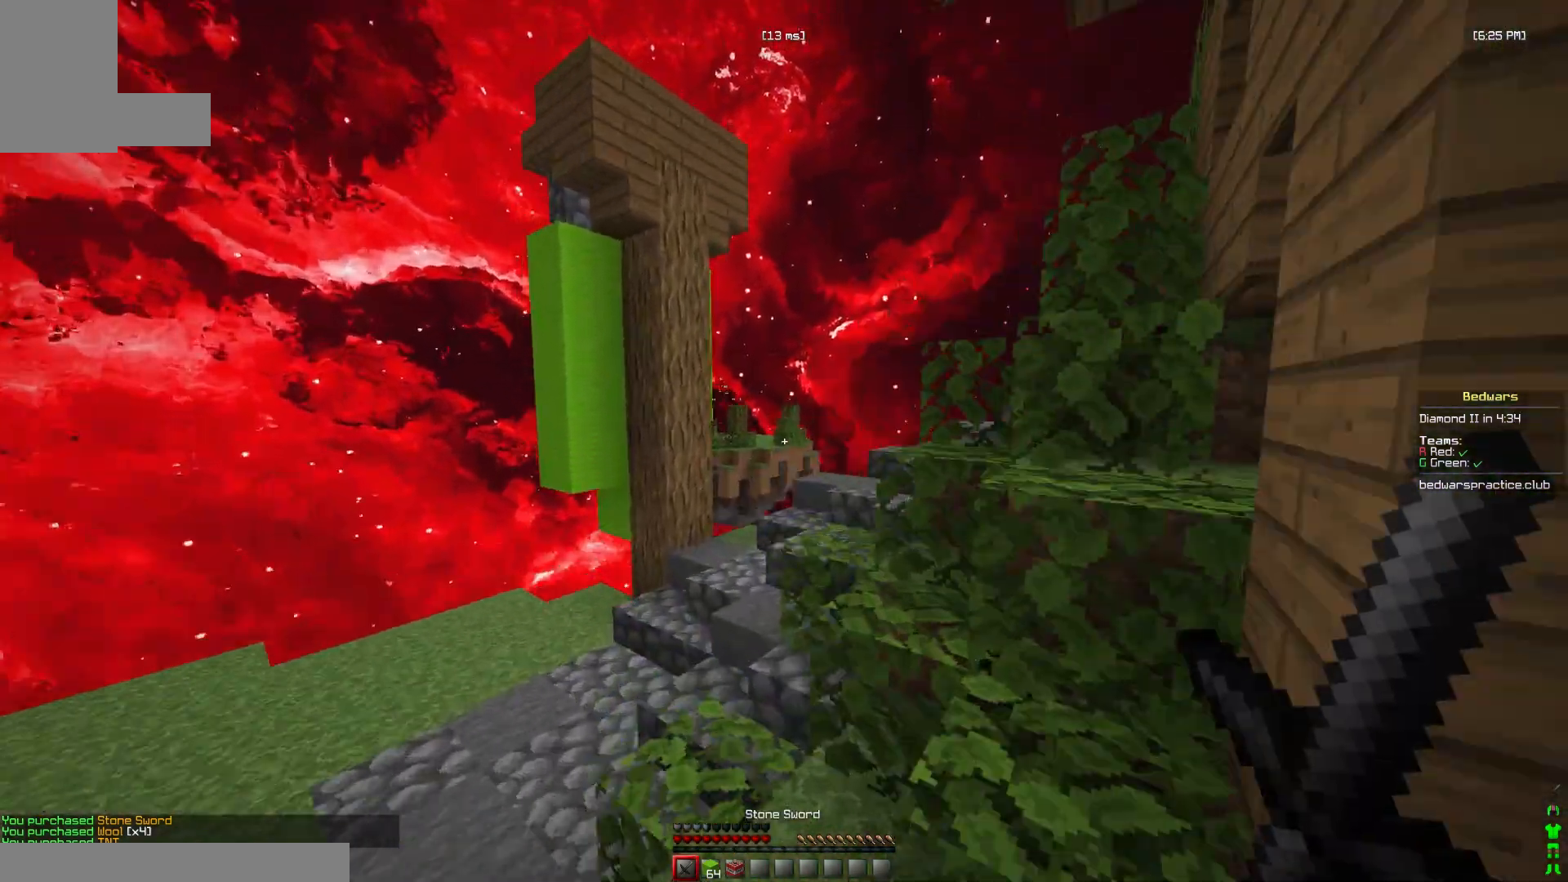
{"keys": ["space", "w"], "mouse": [], "events": [[33, "a", "up"], [67, "mouse_left", "up"], [100, "space", "up"], [133, "mouse_left", "down"], [300, "mouse_left", "up"], [500, "space", "down"]]}
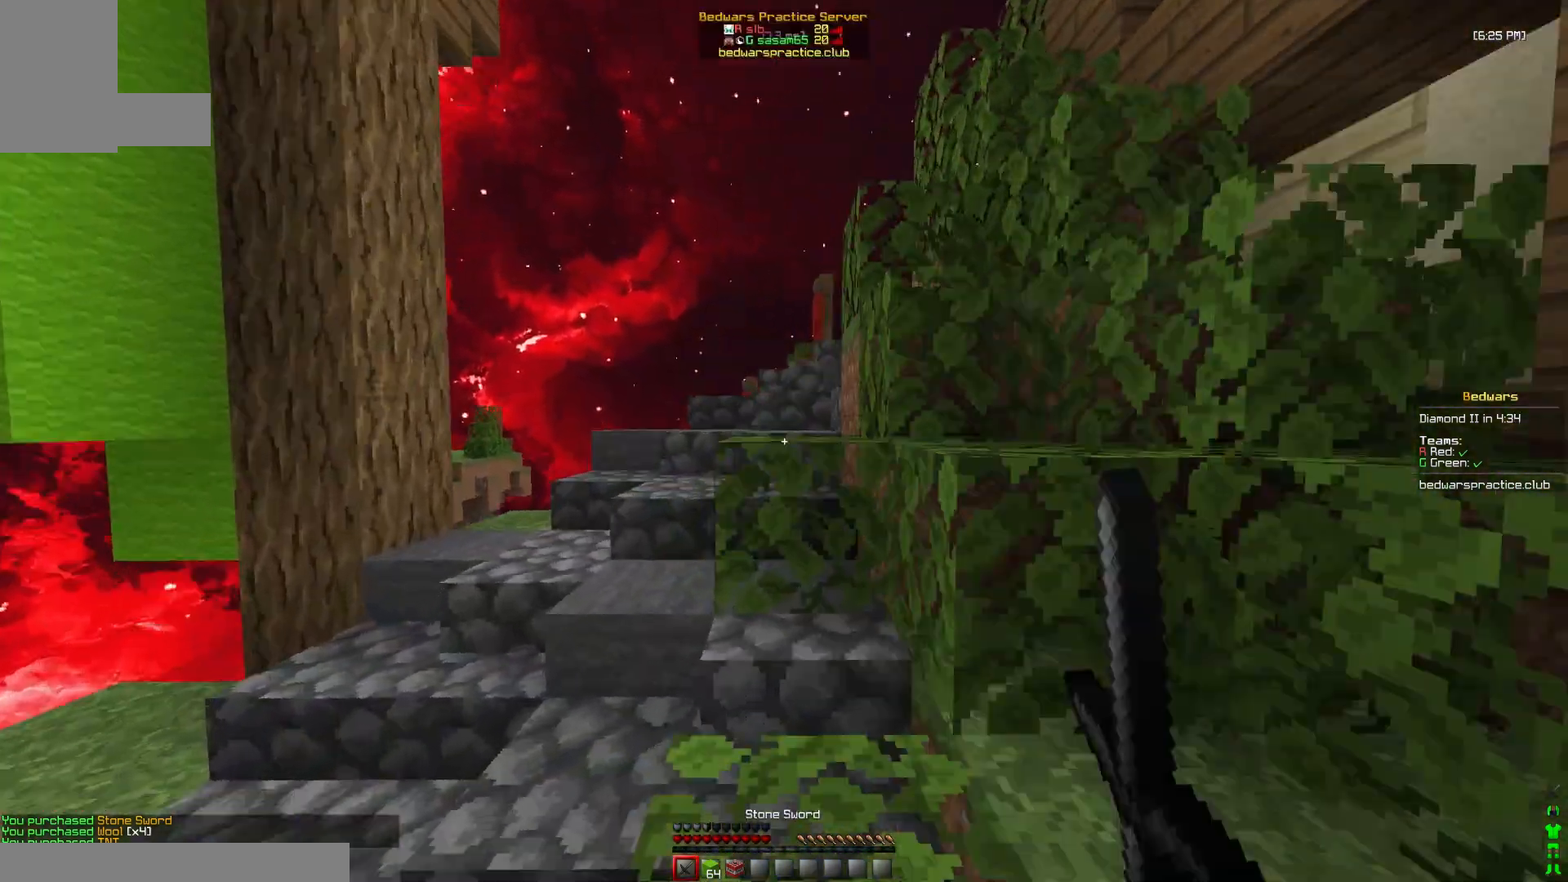
{"keys": ["w"], "mouse": [], "events": [[300, "space", "up"]]}
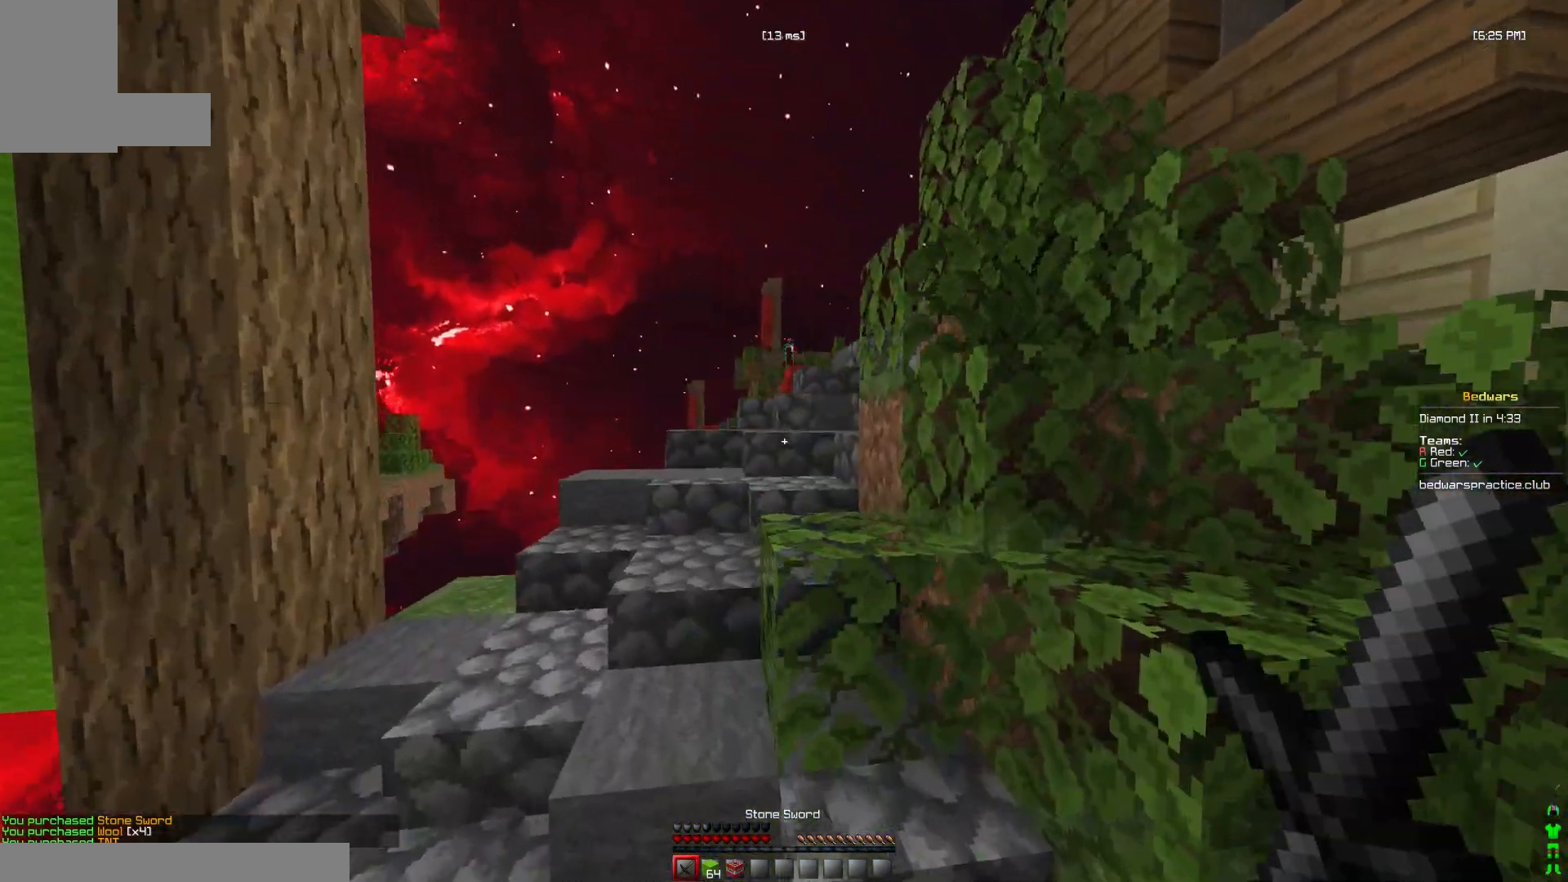
{"keys": ["space", "w"], "mouse": [], "events": [[33, "space", "down"], [233, "space", "up"], [400, "space", "down"]]}
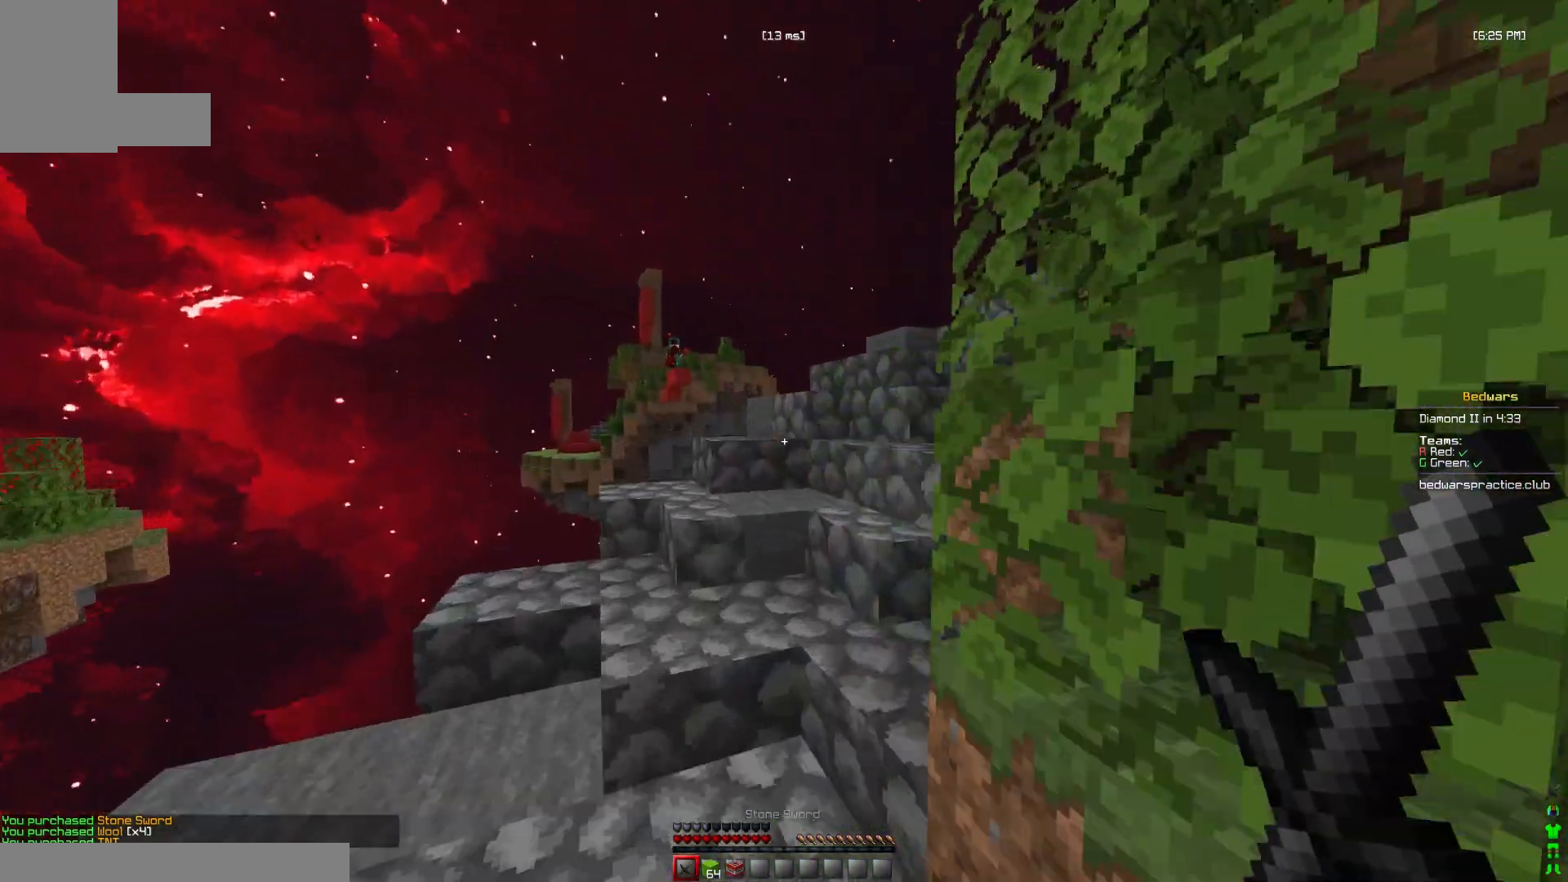
{"keys": ["d", "w"], "mouse": [], "events": [[67, "mouse_right", "down"], [167, "mouse_right", "up"], [200, "mouse_left", "down"], [200, "space", "up"], [267, "d", "down"], [333, "mouse_left", "up"]]}
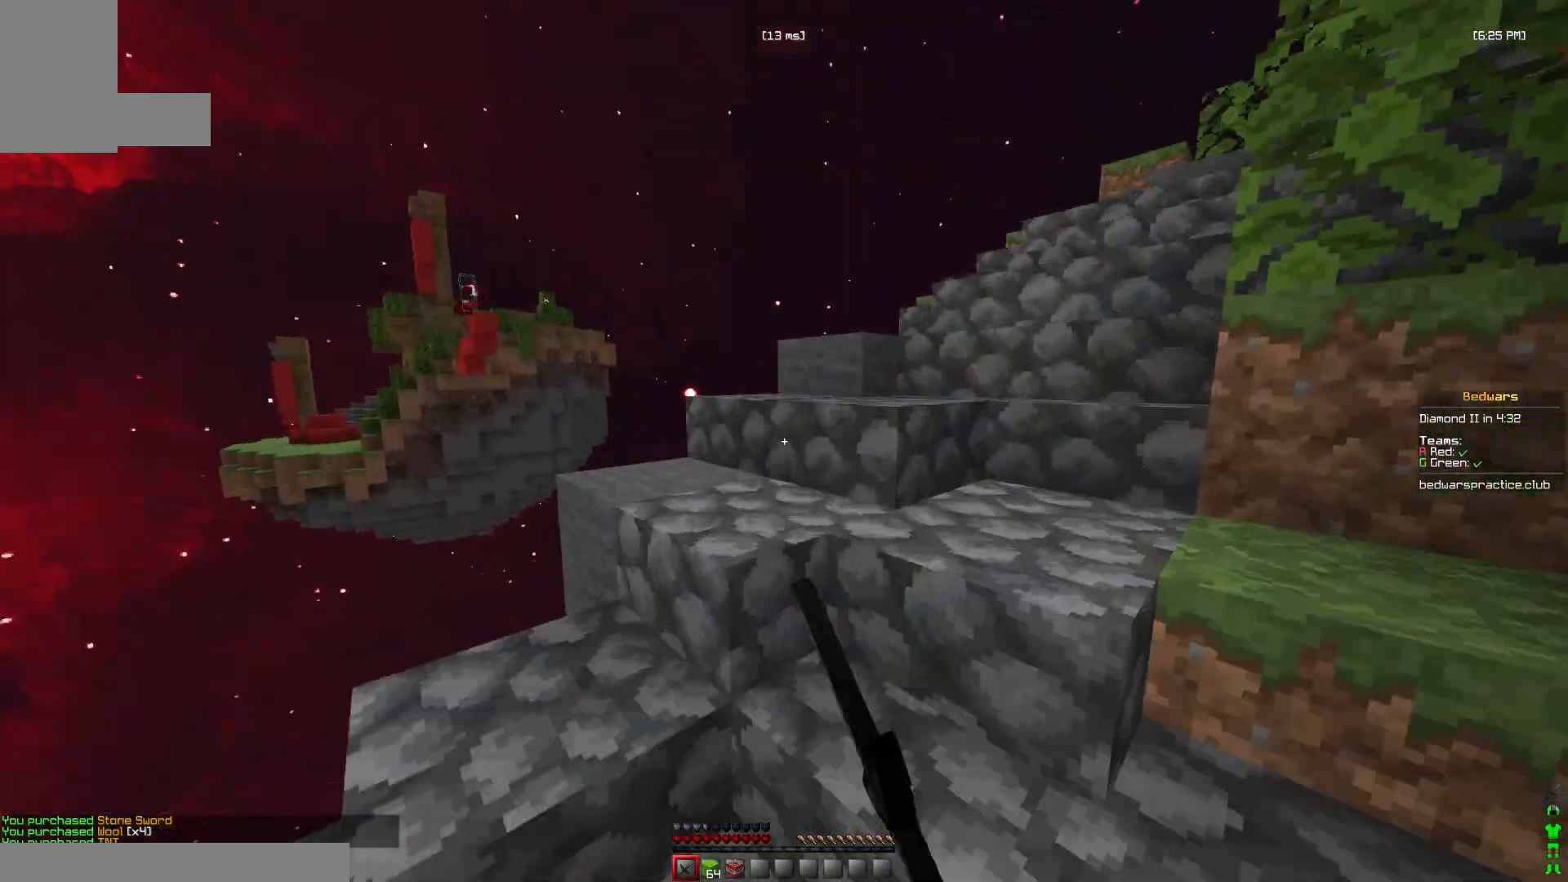
{"keys": ["w"], "mouse": [], "events": [[267, "d", "up"], [400, "mouse_left", "down"], [500, "mouse_left", "up"]]}
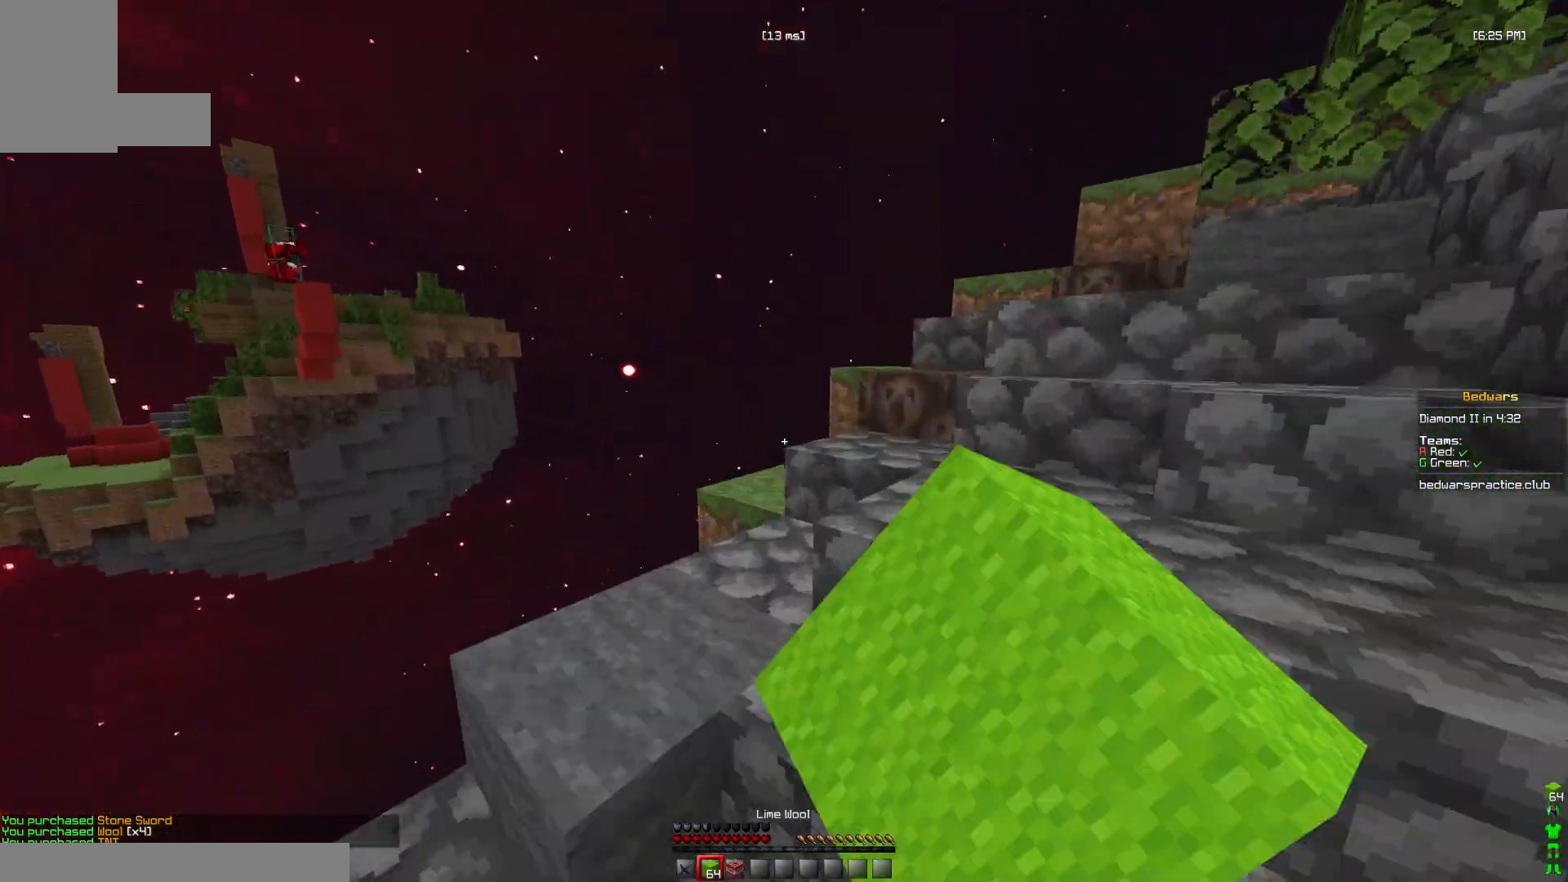
{"keys": ["w"], "mouse": [], "events": []}
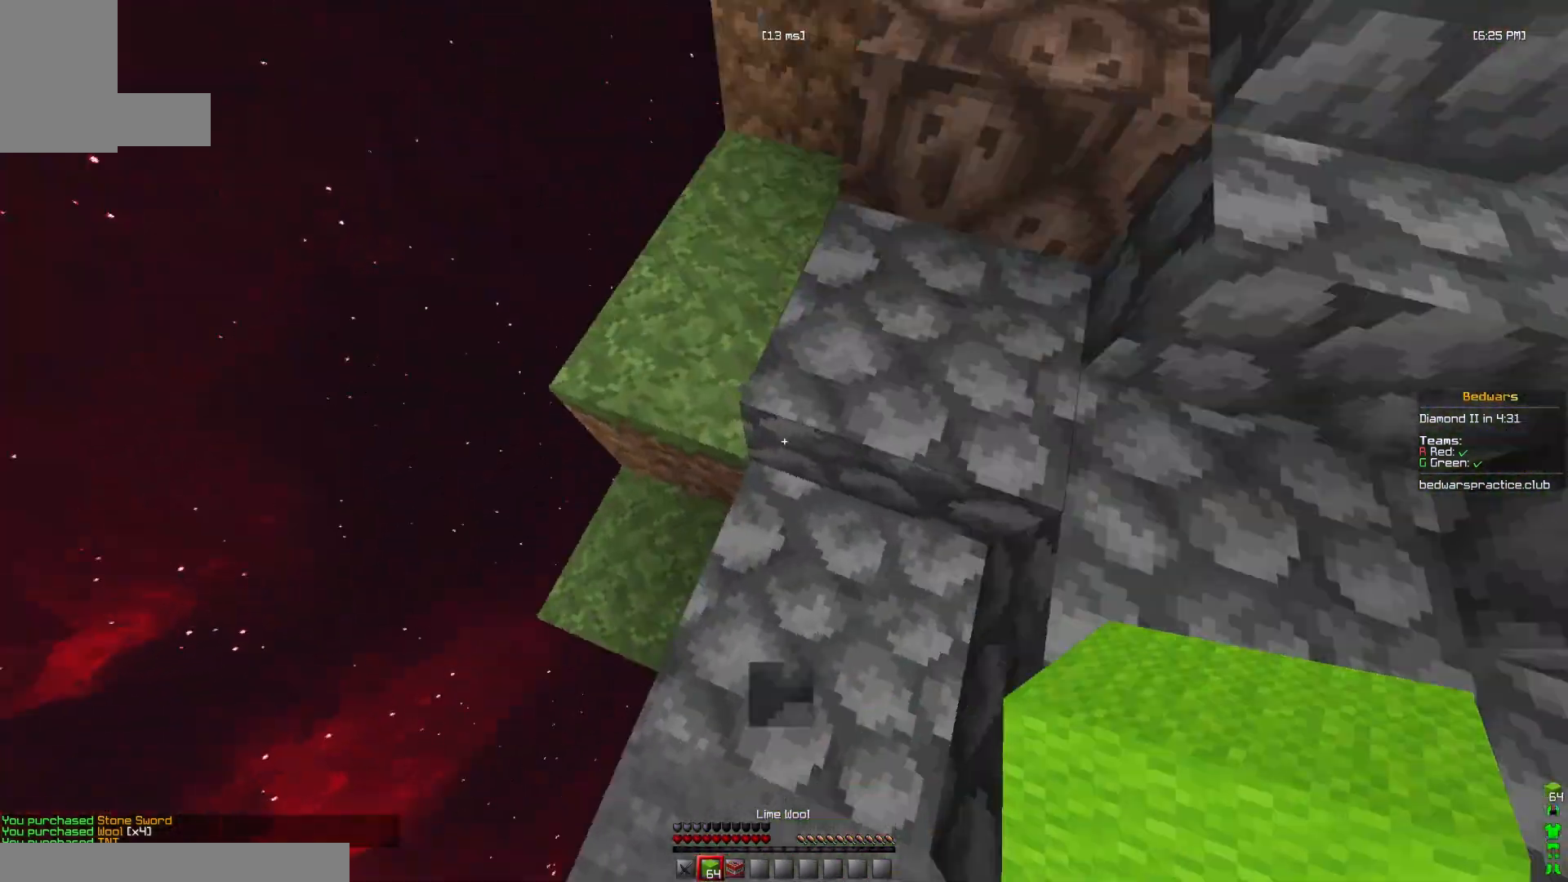
{"keys": [], "mouse": [], "events": [[133, "w", "up"], [200, "a", "down"], [200, "s", "down"], [300, "space", "down"], [467, "a", "up"], [500, "s", "up"], [500, "space", "up"]]}
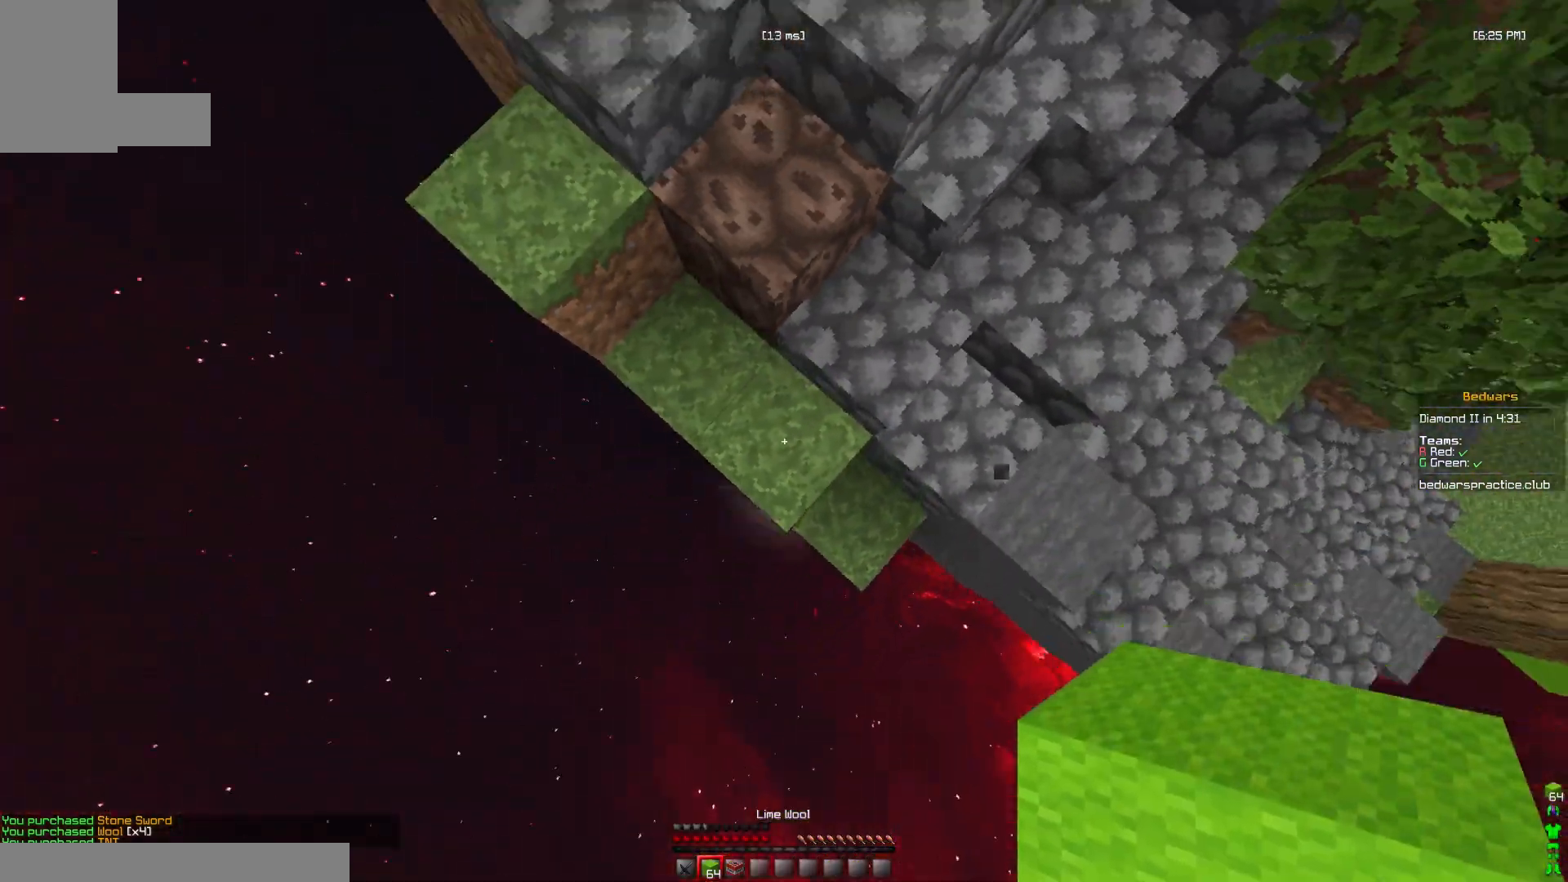
{"keys": [], "mouse": ["right"], "events": [[33, "mouse_right", "down"], [167, "mouse_right", "up"], [233, "a", "down"], [233, "mouse_right", "down"], [233, "s", "down"], [233, "space", "down"], [367, "a", "up"], [400, "s", "up"], [467, "space", "up"]]}
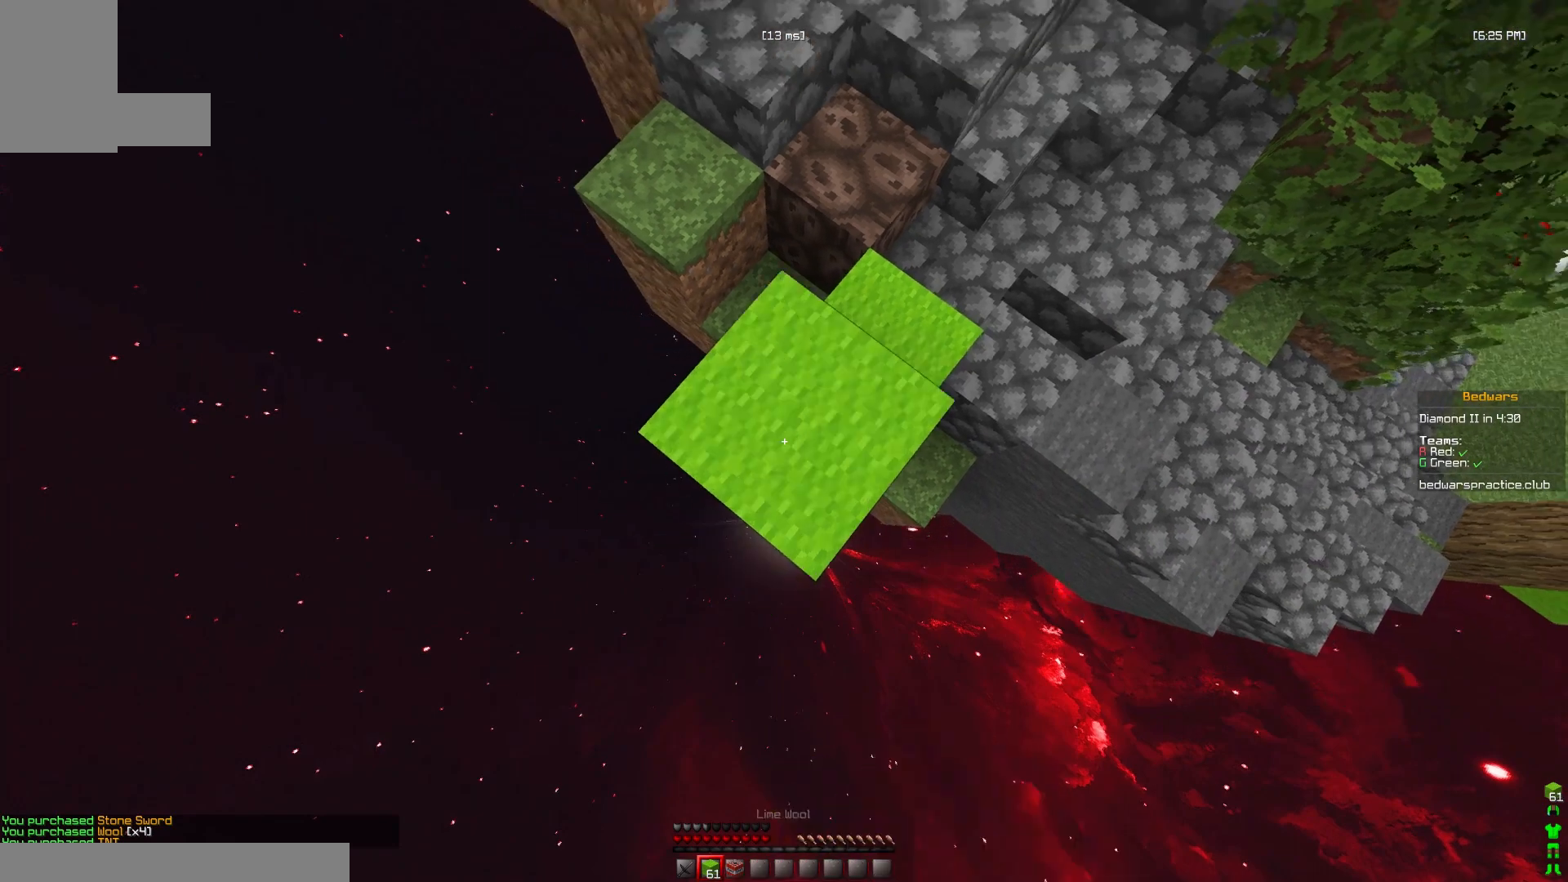
{"keys": [], "mouse": ["right"], "events": [[200, "s", "down"], [200, "space", "down"], [333, "a", "down"], [467, "space", "up"], [500, "a", "up"], [500, "s", "up"]]}
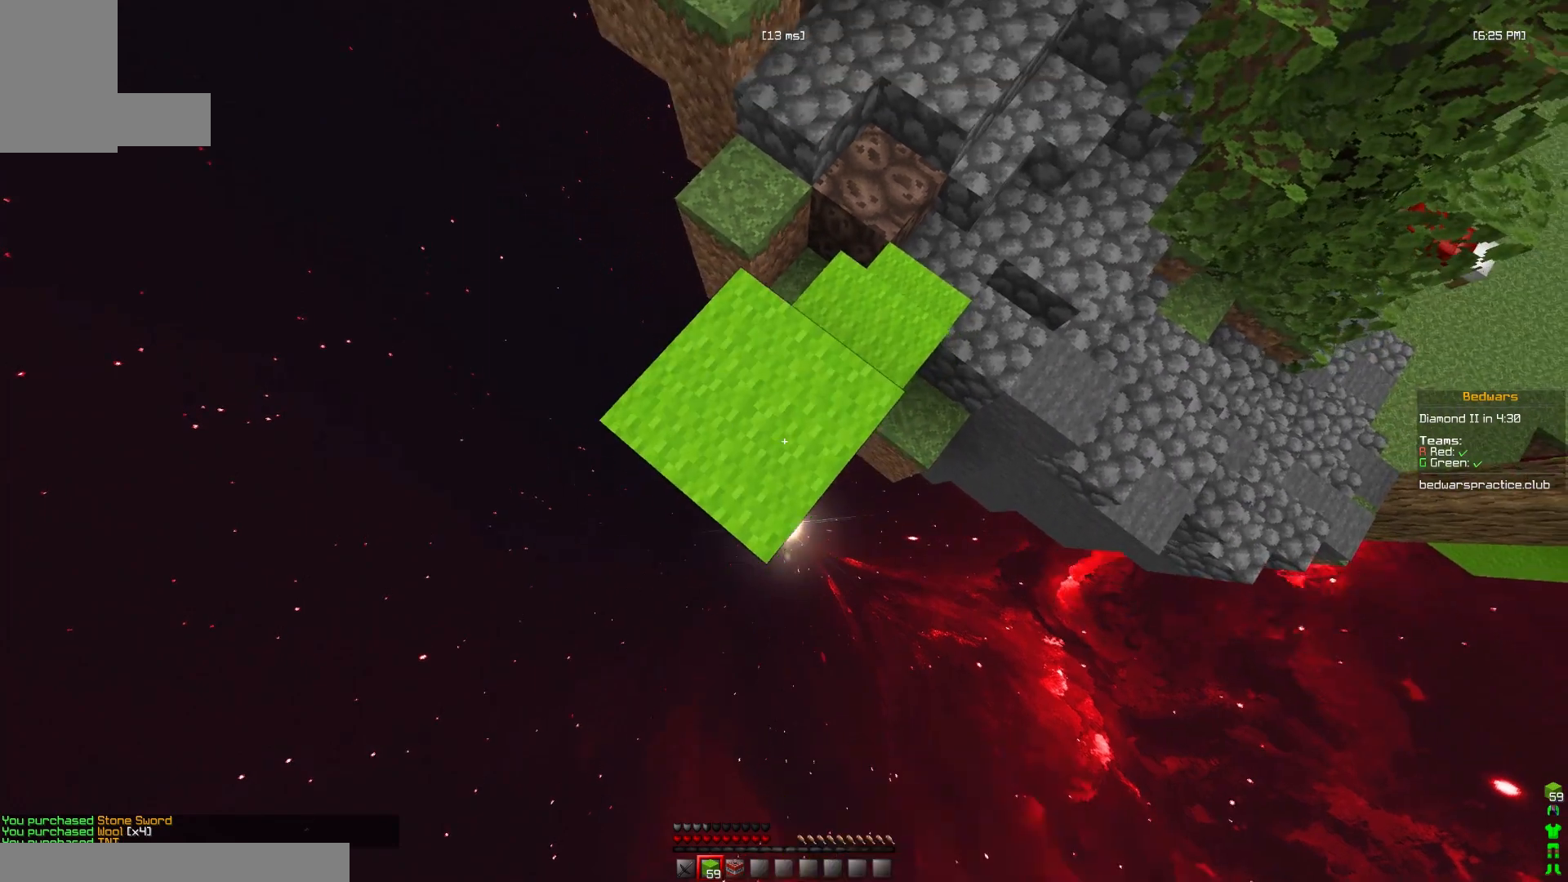
{"keys": [], "mouse": ["right"], "events": [[67, "a", "down"], [100, "mouse_right", "up"], [100, "s", "down"], [167, "space", "down"], [200, "mouse_right", "down"], [333, "a", "up"], [333, "s", "up"], [333, "space", "up"]]}
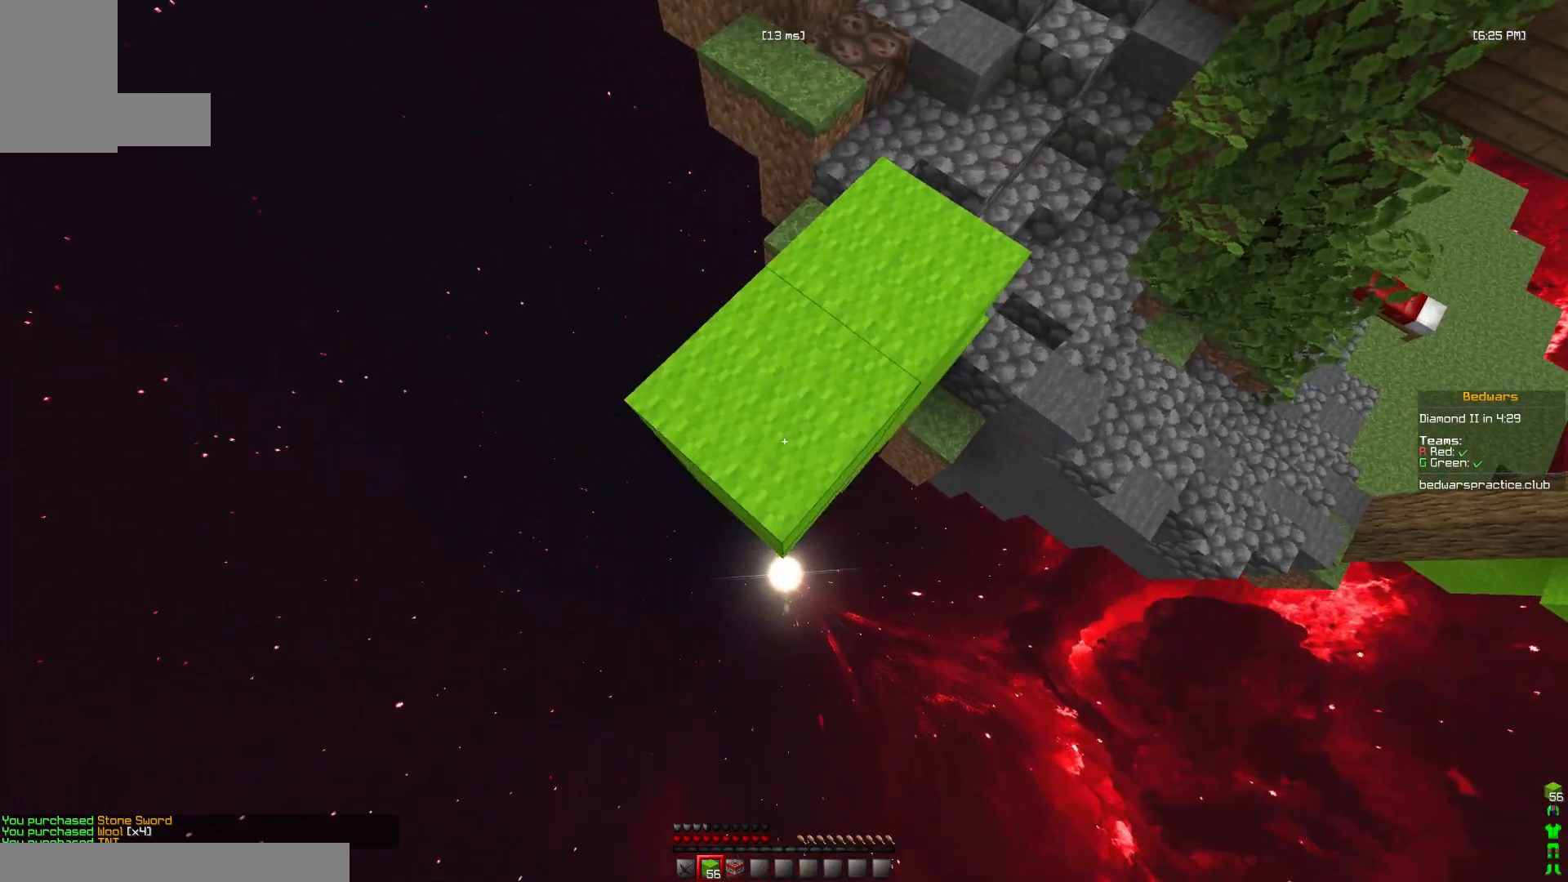
{"keys": [], "mouse": ["right"], "events": [[67, "a", "down"], [67, "s", "down"], [100, "space", "down"], [267, "a", "up"], [267, "s", "up"], [300, "space", "up"]]}
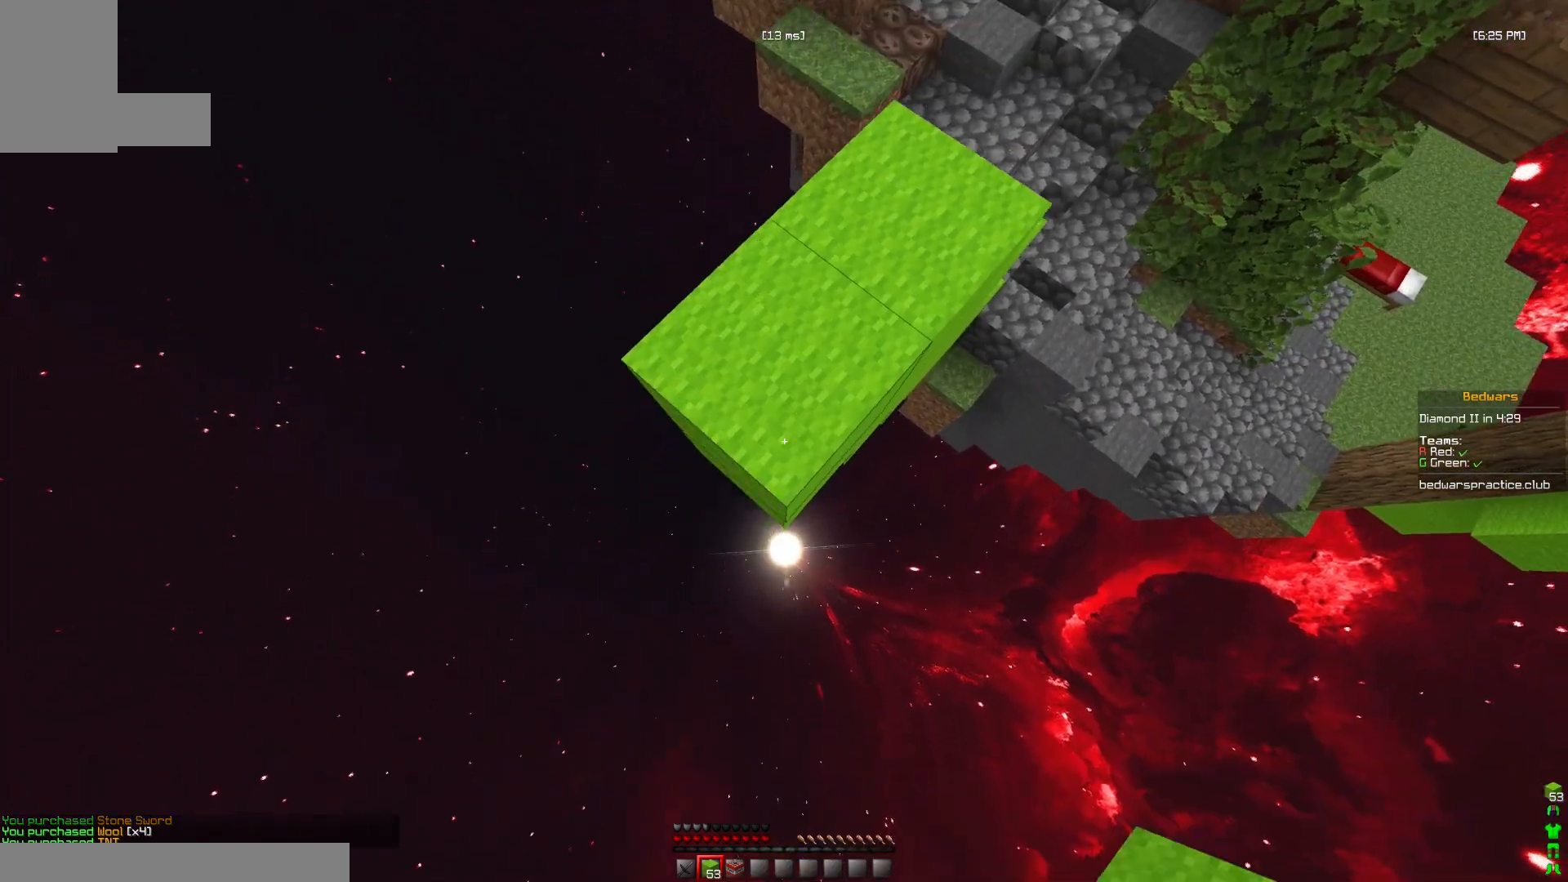
{"keys": ["a", "s", "space"], "mouse": ["right"], "events": [[33, "a", "down"], [67, "s", "down"], [67, "space", "down"], [233, "a", "up"], [233, "s", "up"], [233, "space", "up"], [433, "a", "down"], [433, "s", "down"], [500, "space", "down"]]}
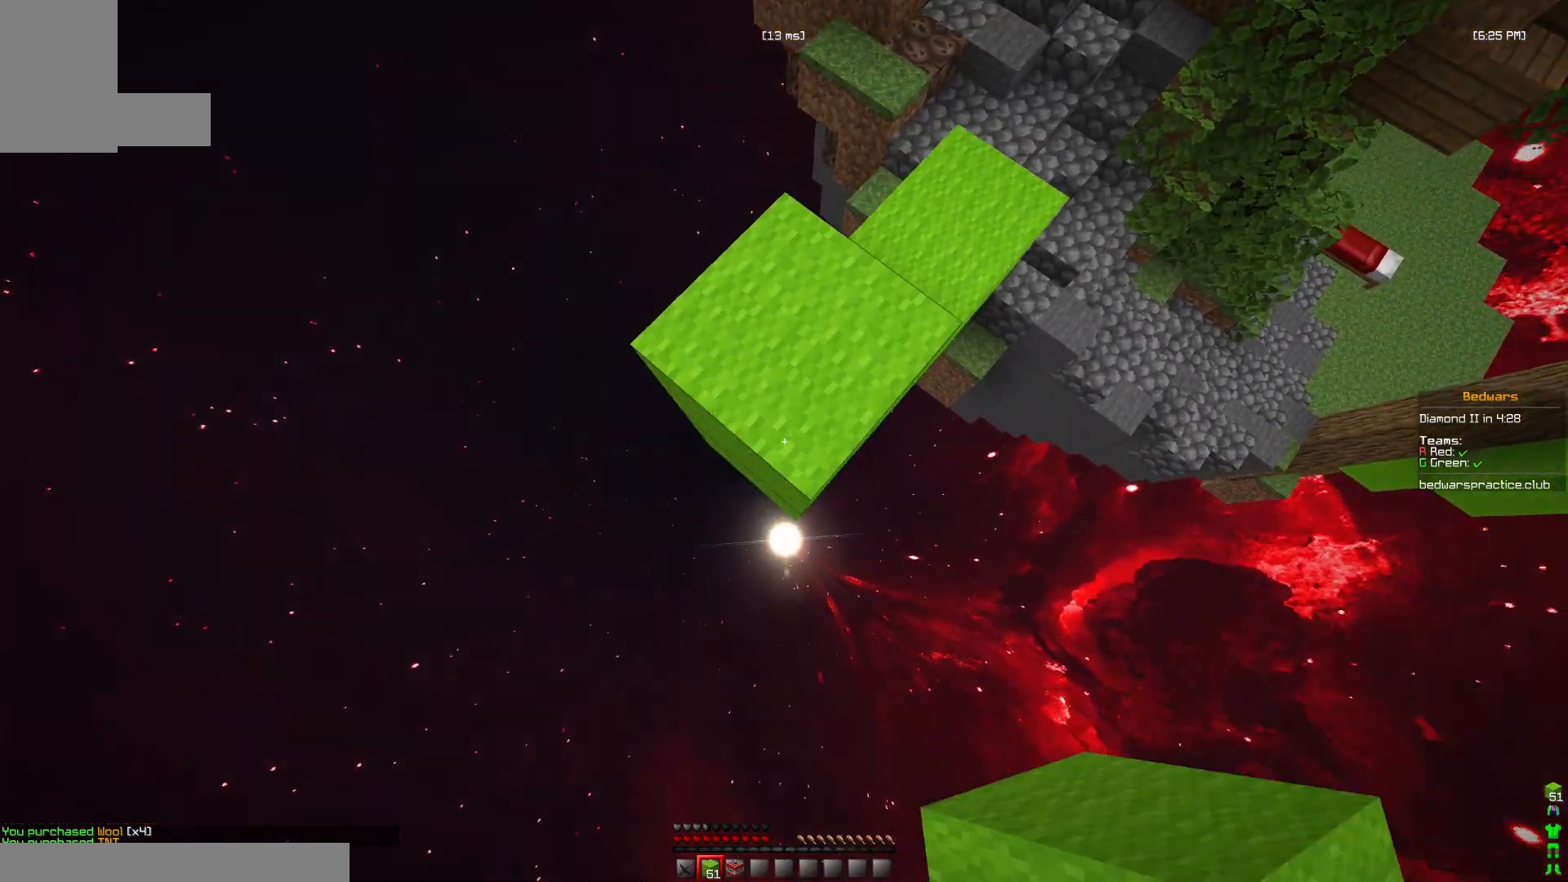
{"keys": ["a", "s", "space"], "mouse": ["right"], "events": [[167, "a", "up"], [167, "mouse_right", "up"], [167, "s", "up"], [167, "space", "up"], [267, "mouse_right", "down"], [367, "a", "down"], [367, "s", "down"], [433, "space", "down"]]}
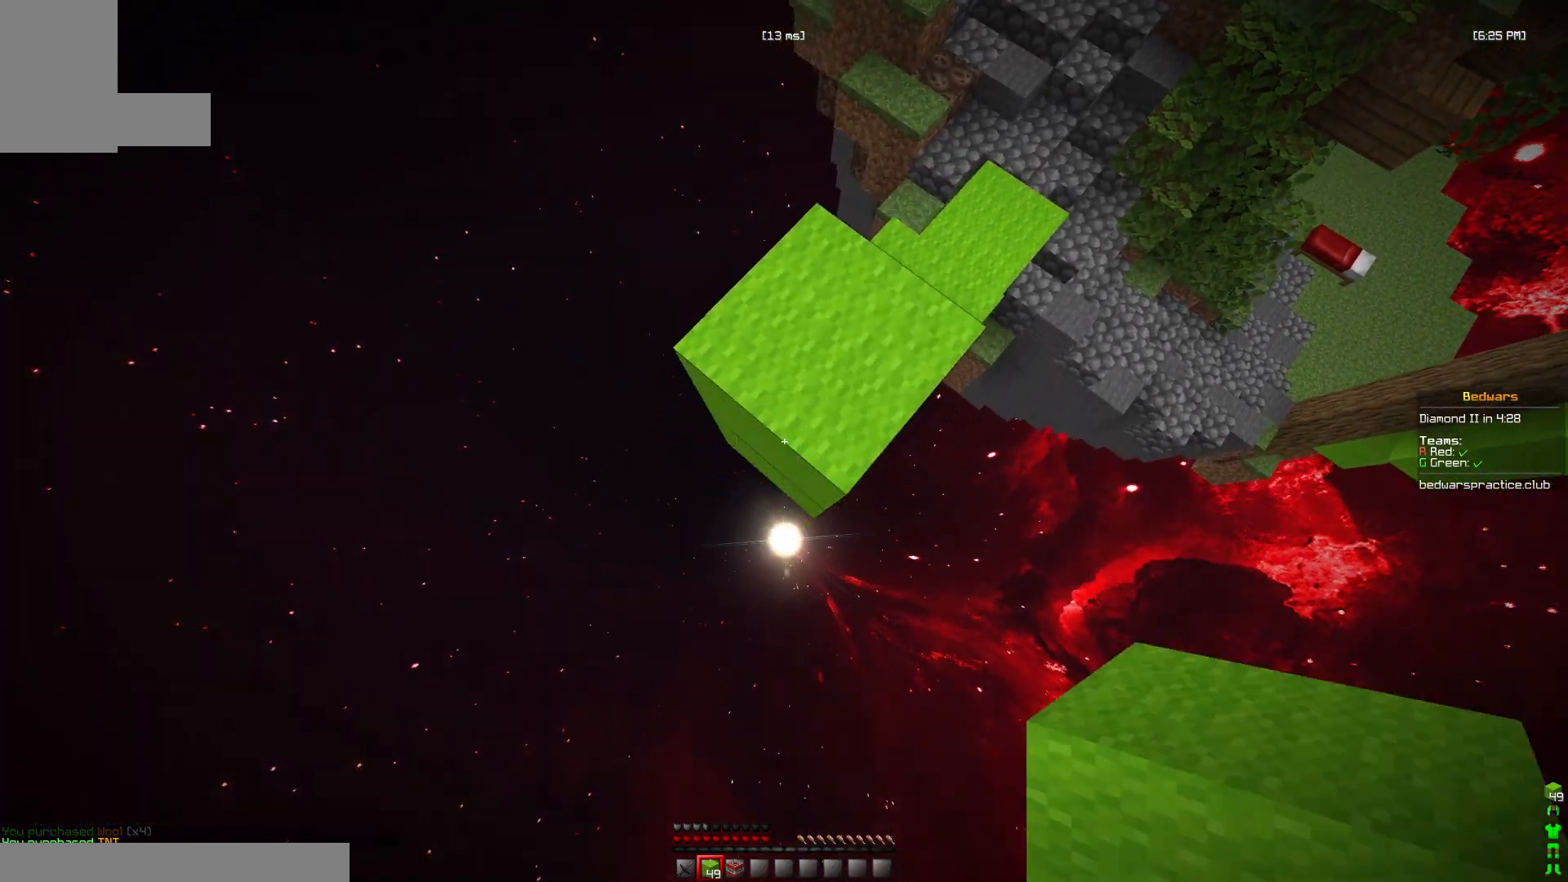
{"keys": ["a", "s", "space"], "mouse": ["right"], "events": [[100, "a", "up"], [133, "mouse_right", "up"], [133, "s", "up"], [133, "space", "up"], [200, "mouse_right", "down"], [333, "s", "down"], [400, "a", "down"], [400, "space", "down"]]}
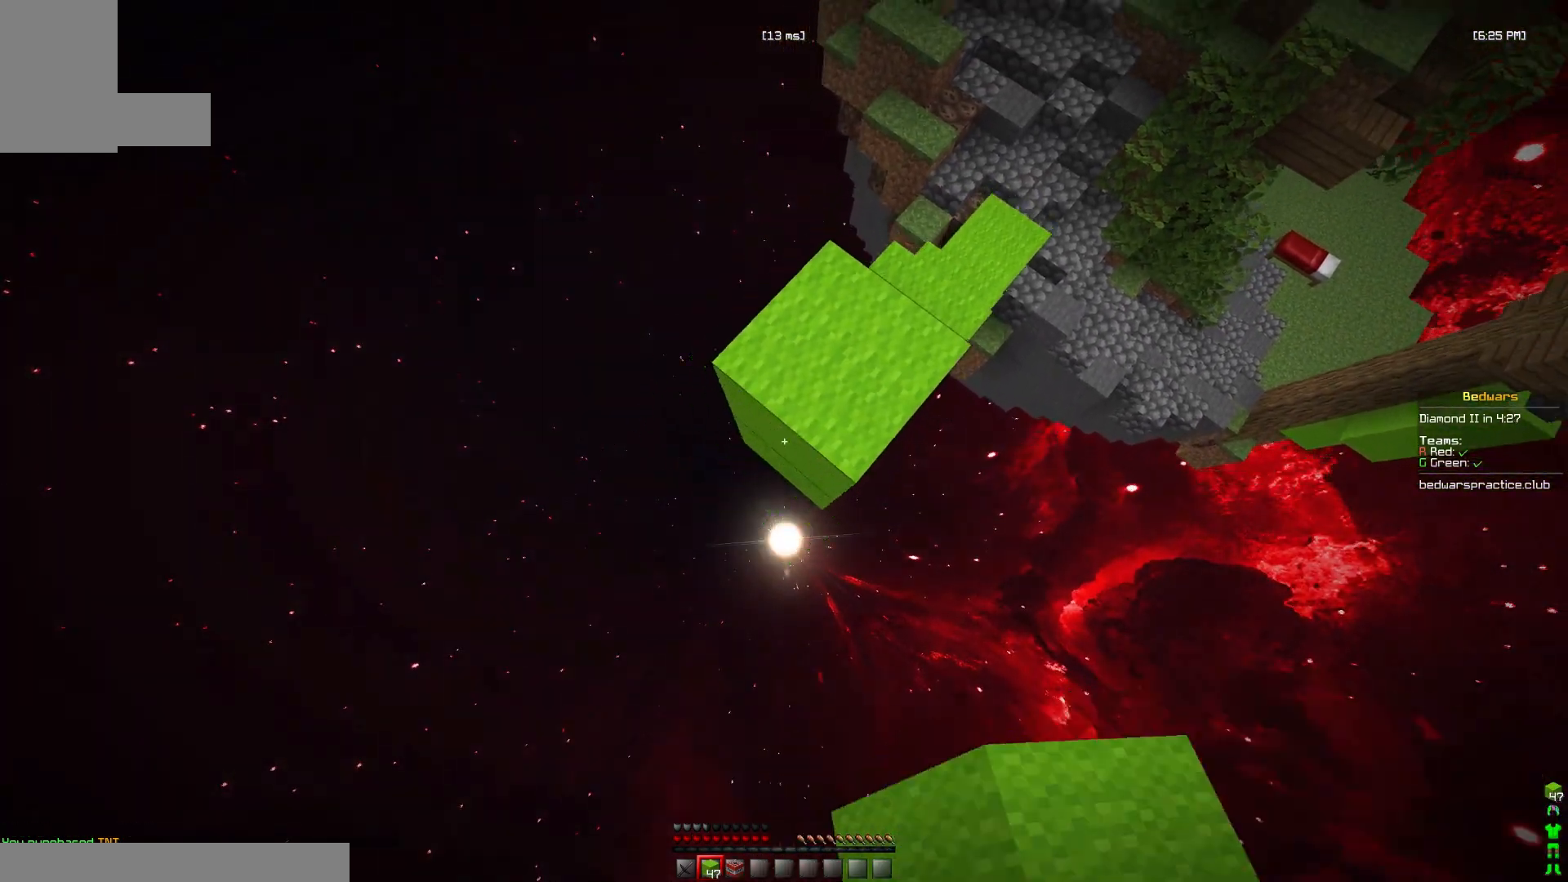
{"keys": ["s", "space"], "mouse": ["right"], "events": [[67, "a", "up"], [67, "mouse_right", "up"], [67, "s", "up"], [67, "space", "up"], [133, "mouse_right", "down"], [200, "mouse_right", "up"], [233, "mouse_right", "down"], [267, "s", "down"], [300, "a", "down"], [333, "space", "down"], [500, "a", "up"]]}
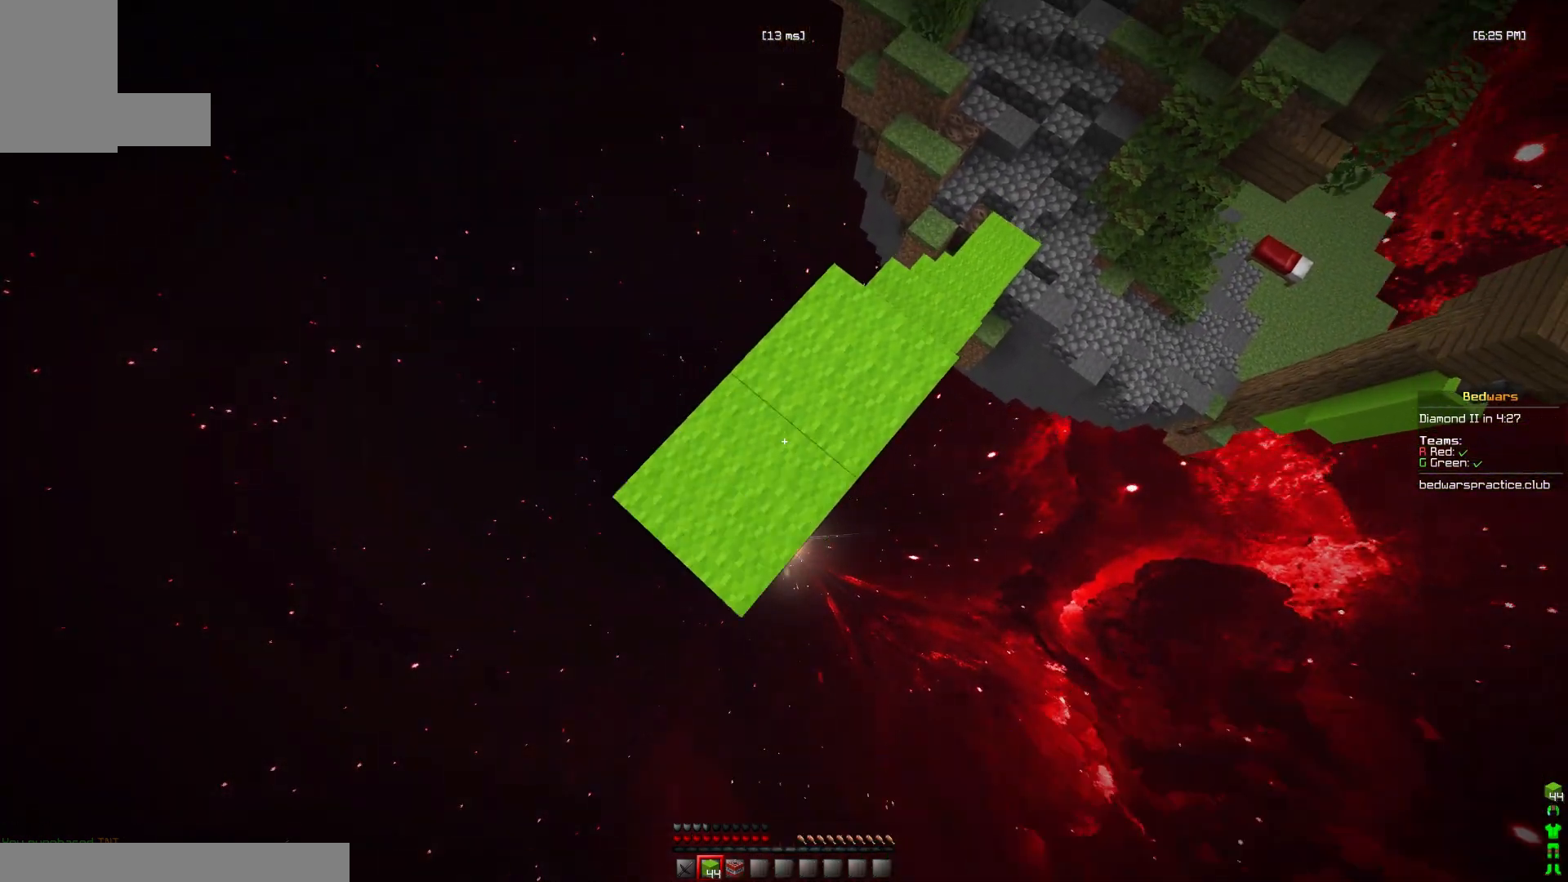
{"keys": [], "mouse": ["right"], "events": [[33, "space", "up"], [67, "s", "up"], [200, "s", "down"], [267, "space", "down"], [300, "a", "down"], [333, "mouse_right", "up"], [400, "mouse_right", "down"], [433, "s", "up"], [467, "a", "up"], [500, "space", "up"]]}
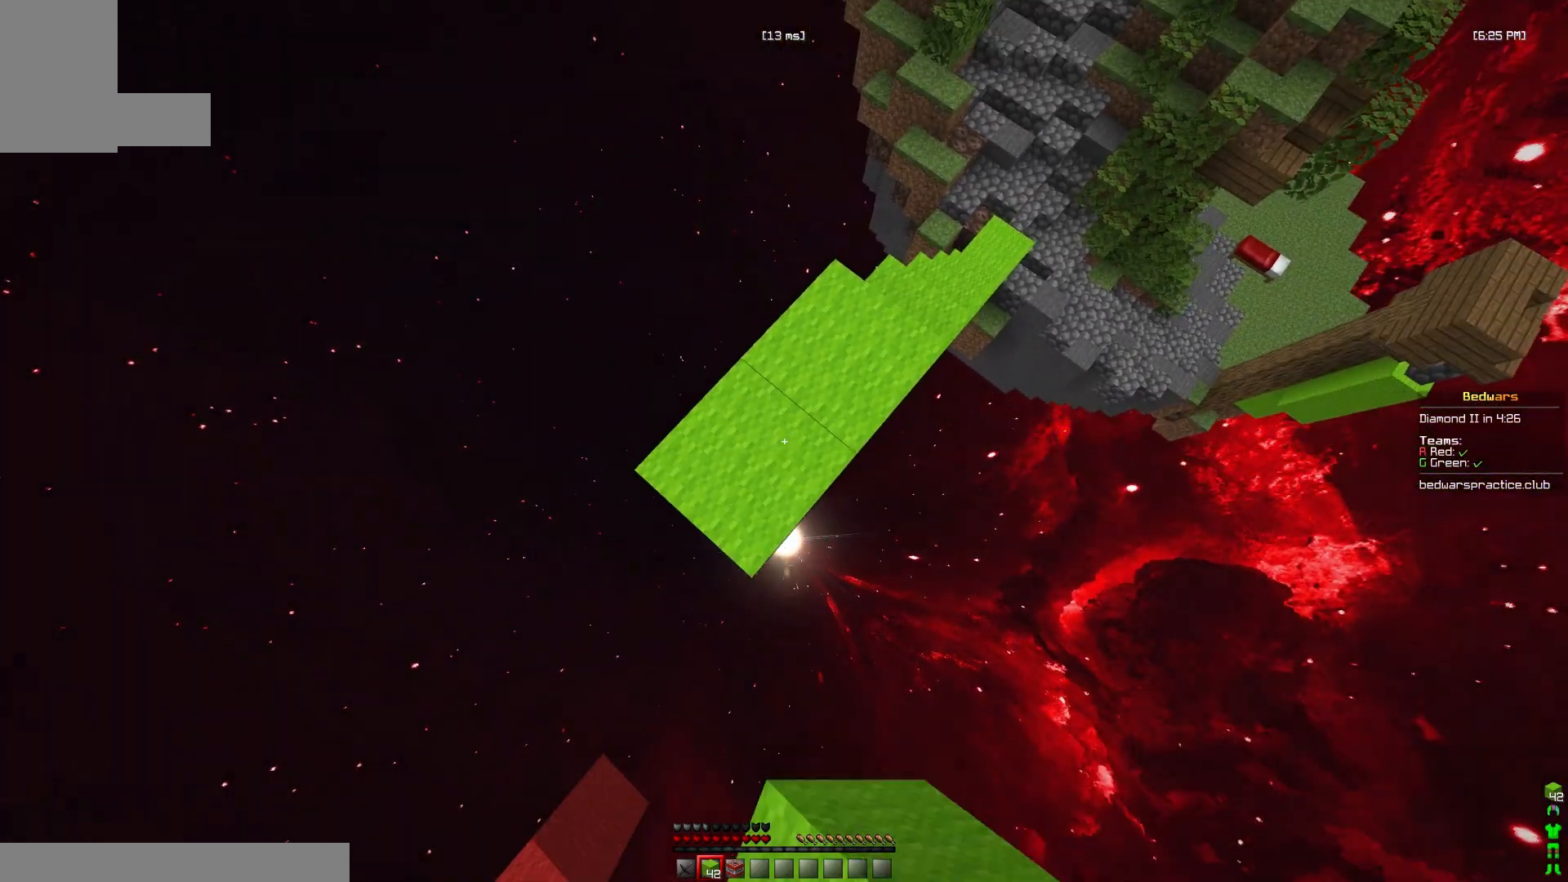
{"keys": ["w"], "mouse": ["right"], "events": [[67, "mouse_right", "up"], [133, "mouse_right", "down"], [167, "a", "down"], [167, "mouse_right", "up"], [167, "s", "down"], [200, "space", "down"], [233, "mouse_right", "down"], [333, "a", "up"], [367, "s", "up"], [400, "space", "up"], [500, "w", "down"]]}
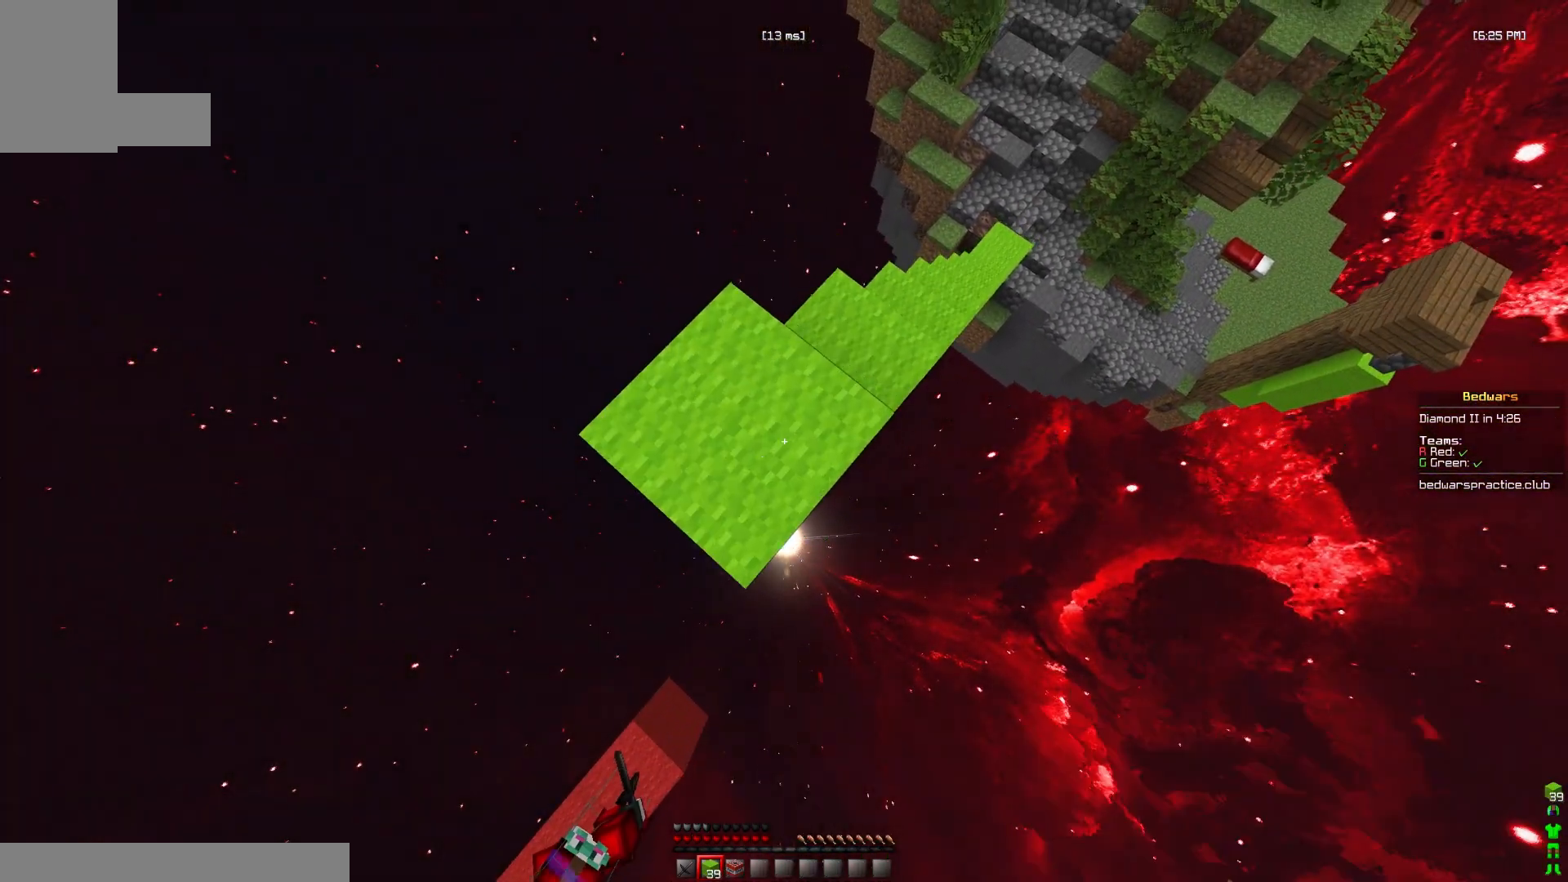
{"keys": [], "mouse": ["right"], "events": [[100, "w", "up"], [167, "mouse_right", "up"], [167, "s", "down"], [233, "a", "down"], [267, "space", "down"], [367, "mouse_right", "down"], [467, "a", "up"], [467, "s", "up"], [467, "space", "up"]]}
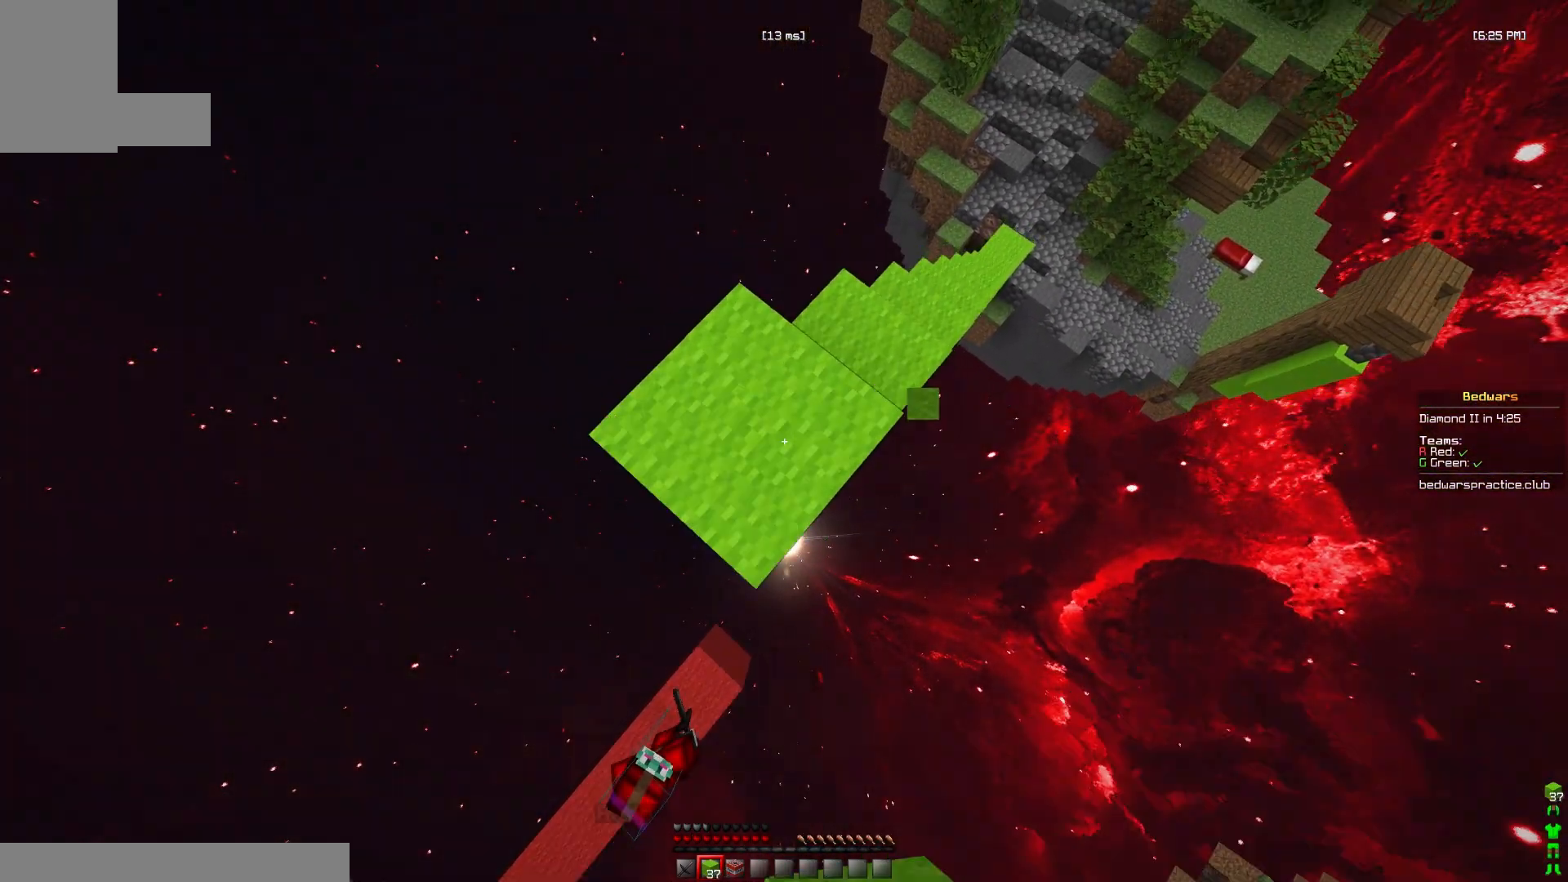
{"keys": ["s"], "mouse": ["right"], "events": [[100, "s", "down"], [133, "a", "down"], [167, "space", "down"], [233, "a", "up"], [400, "space", "up"]]}